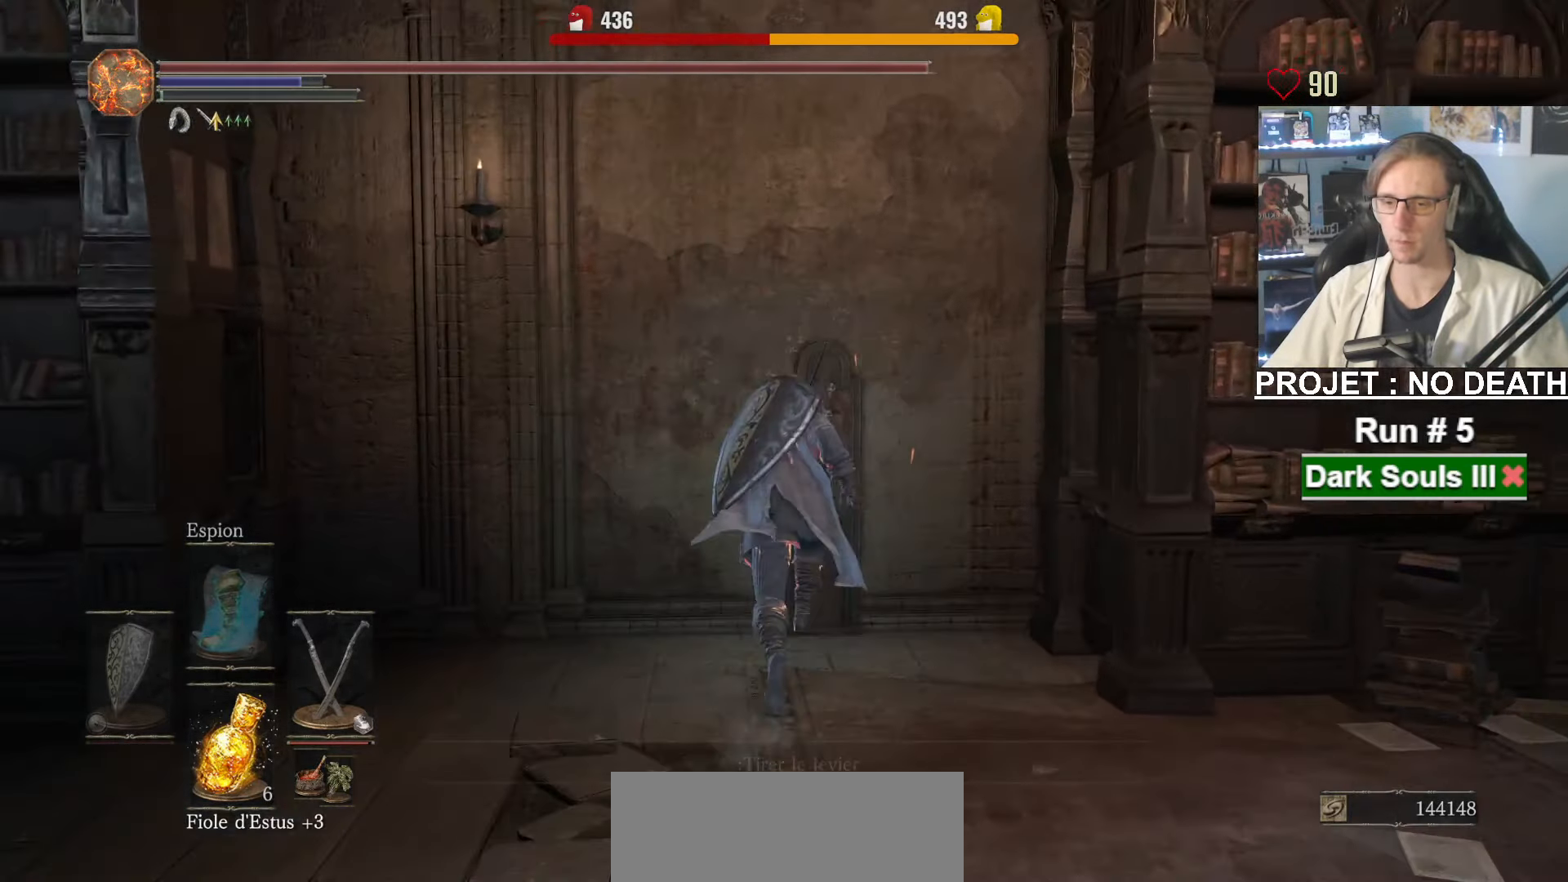
Gameplay with keyboard and mouse; each line is a JSON object with the keys and mouse buttons held at the frame after it. "events" lists presses ("down") and releases ("up") of "1", "2", "3", "4", "a", "alt", "ctrl", "d", "down", "e", "f", "g", "left", "q", "r", "return", "right", "s", "shift", "space", "tab", "up", "z", "mouse_left", "mouse_wheel", "mouse_right", "mouse_mb4" and "mouse_mb5" between this image and that frame as [ms after this image, input, new state], when the widget could be followed in between. "mouse_left", "mouse_wheel", "mouse_right", "mouse_mb4", "mouse_mb5" = the "left", "wheel", "right", "mb4", "mb5" buttons of the "mouse" list. No other keys are recorded. "wheel" means that the mouse wheel is clicked or scrolled. Not read: mouse_move.
{"keys": ["z"], "mouse": [], "events": [[133, "mouse_wheel", "up"], [183, "mouse_wheel", "down"], [250, "mouse_wheel", "up"], [417, "space", "up"]]}
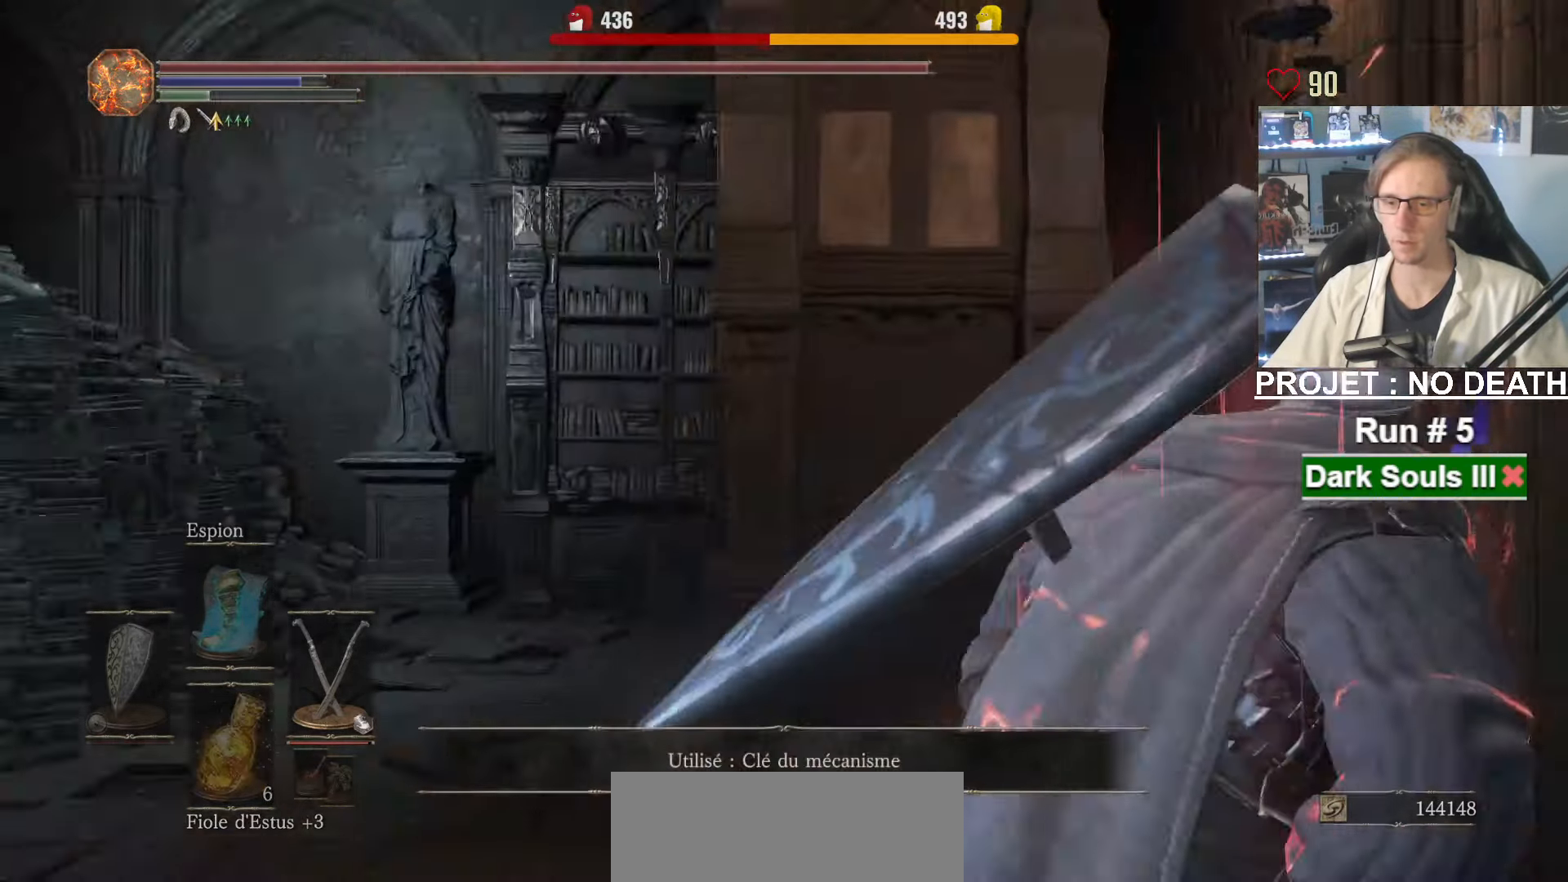
{"keys": ["z"], "mouse": [], "events": []}
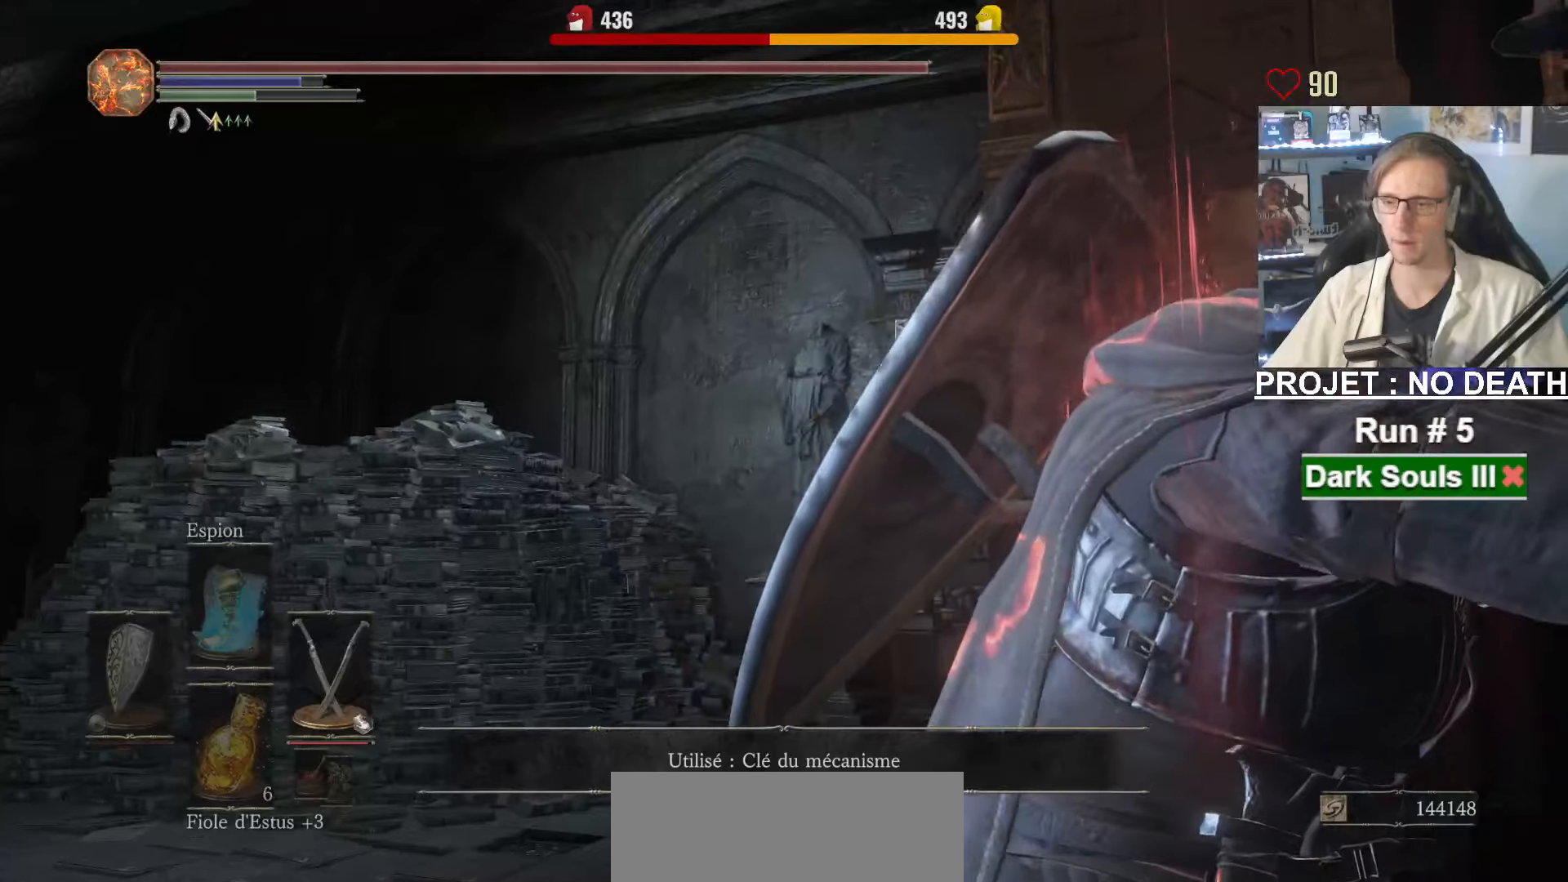
{"keys": ["z"], "mouse": [], "events": []}
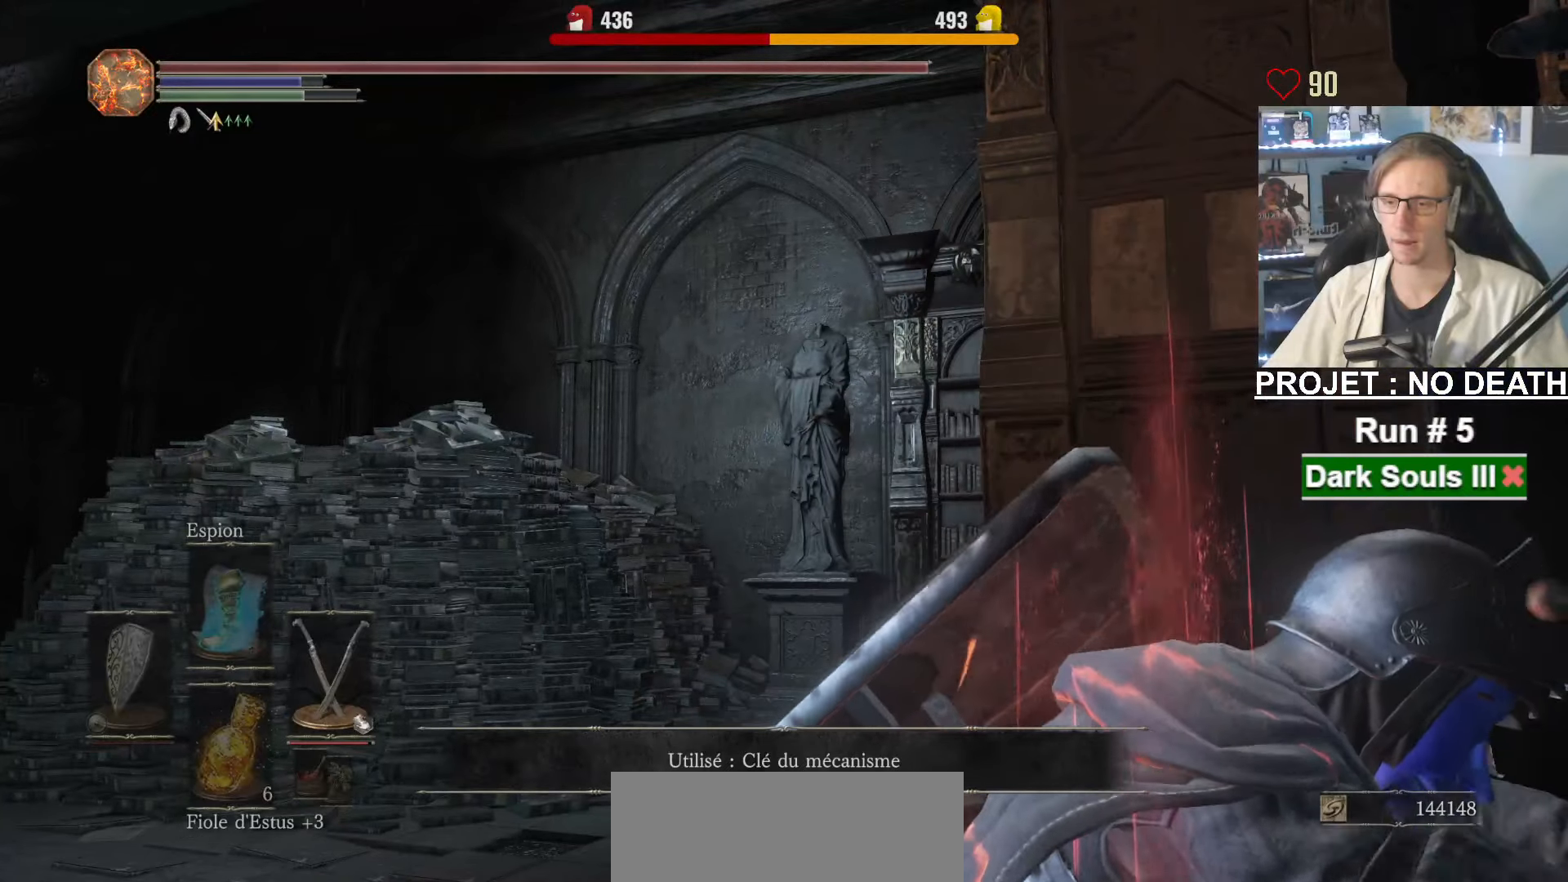
{"keys": ["z"], "mouse": [], "events": []}
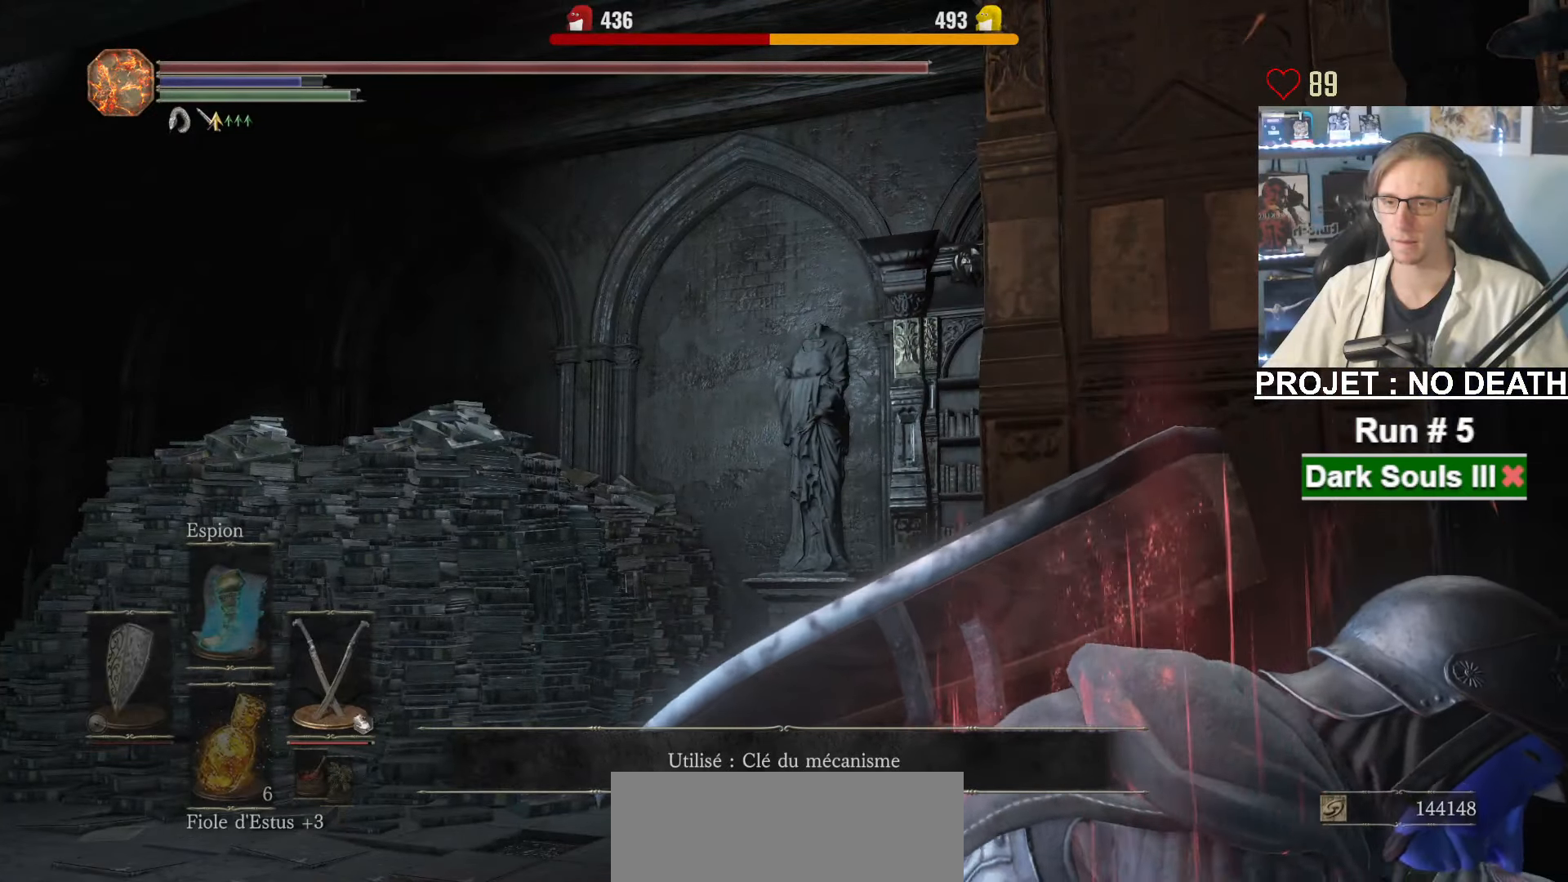
{"keys": ["z"], "mouse": [], "events": []}
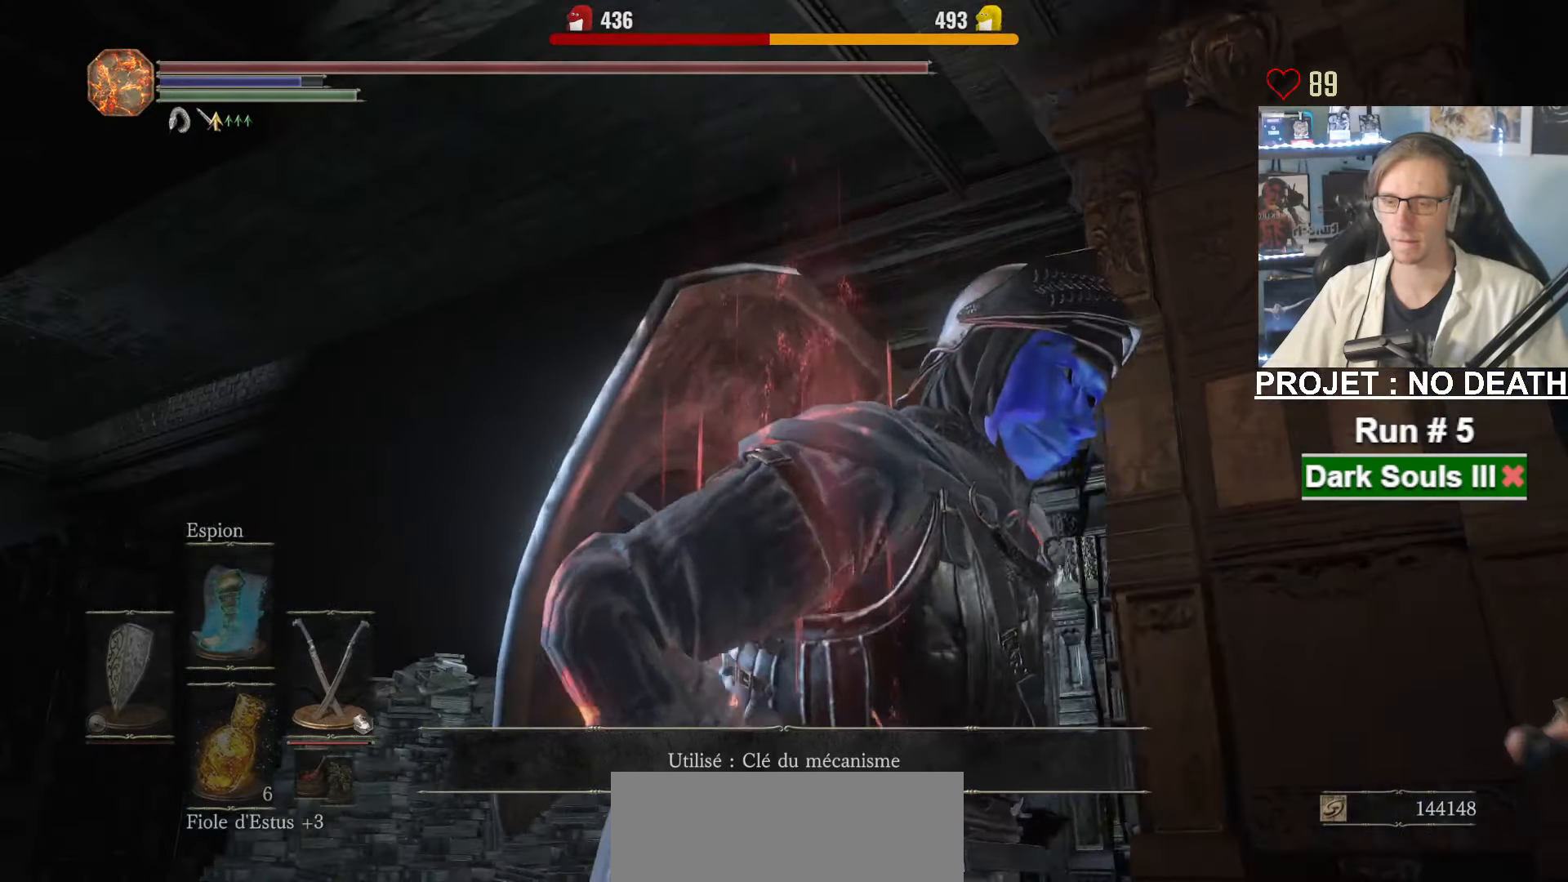
{"keys": ["z"], "mouse": [], "events": []}
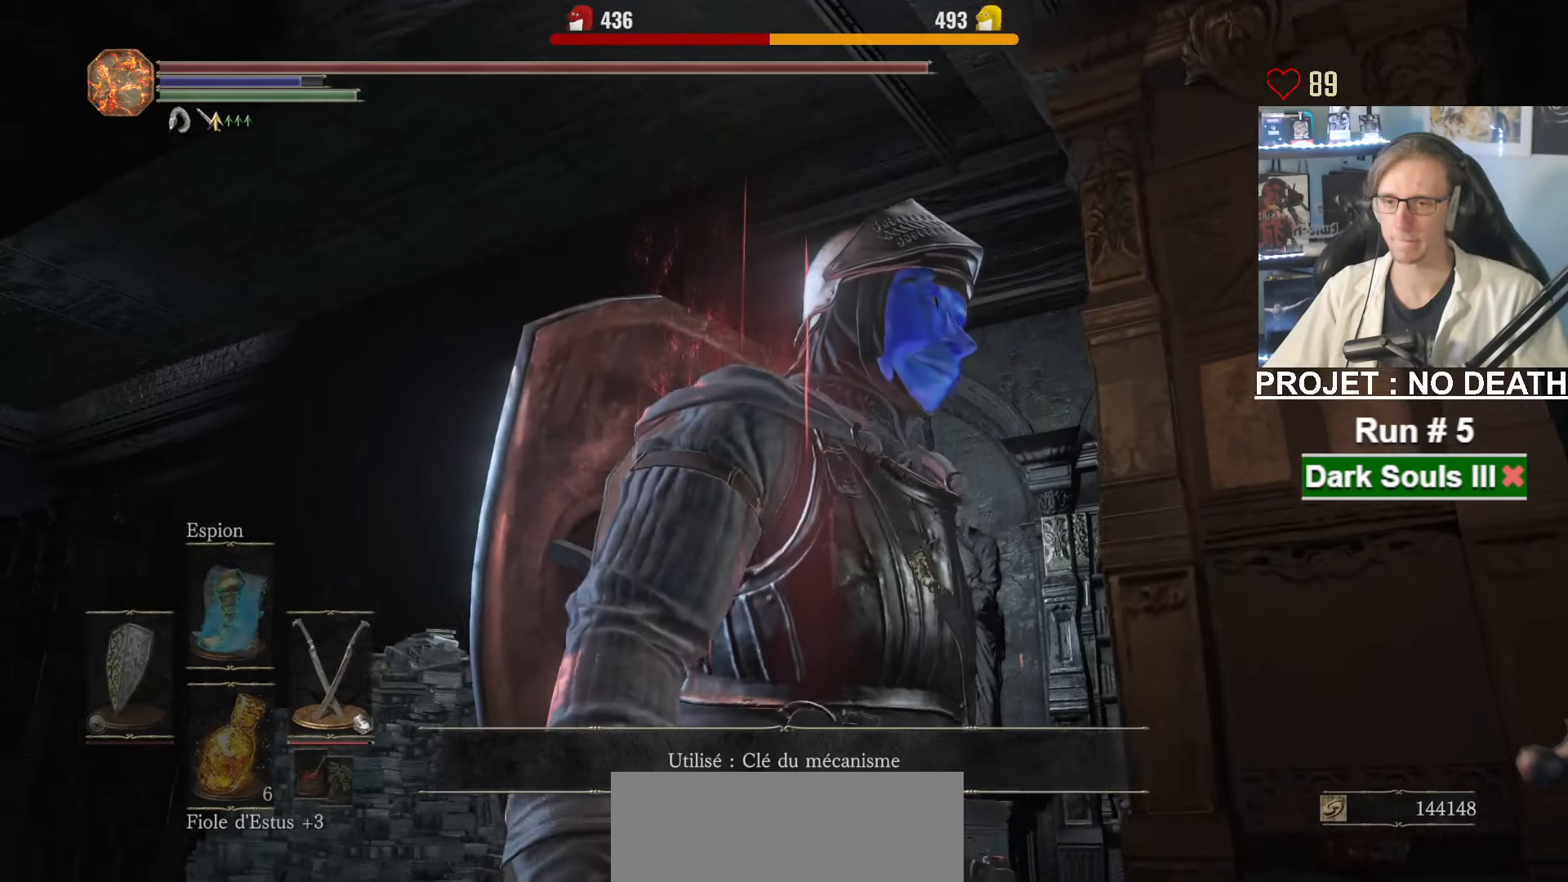
{"keys": ["z"], "mouse": [], "events": []}
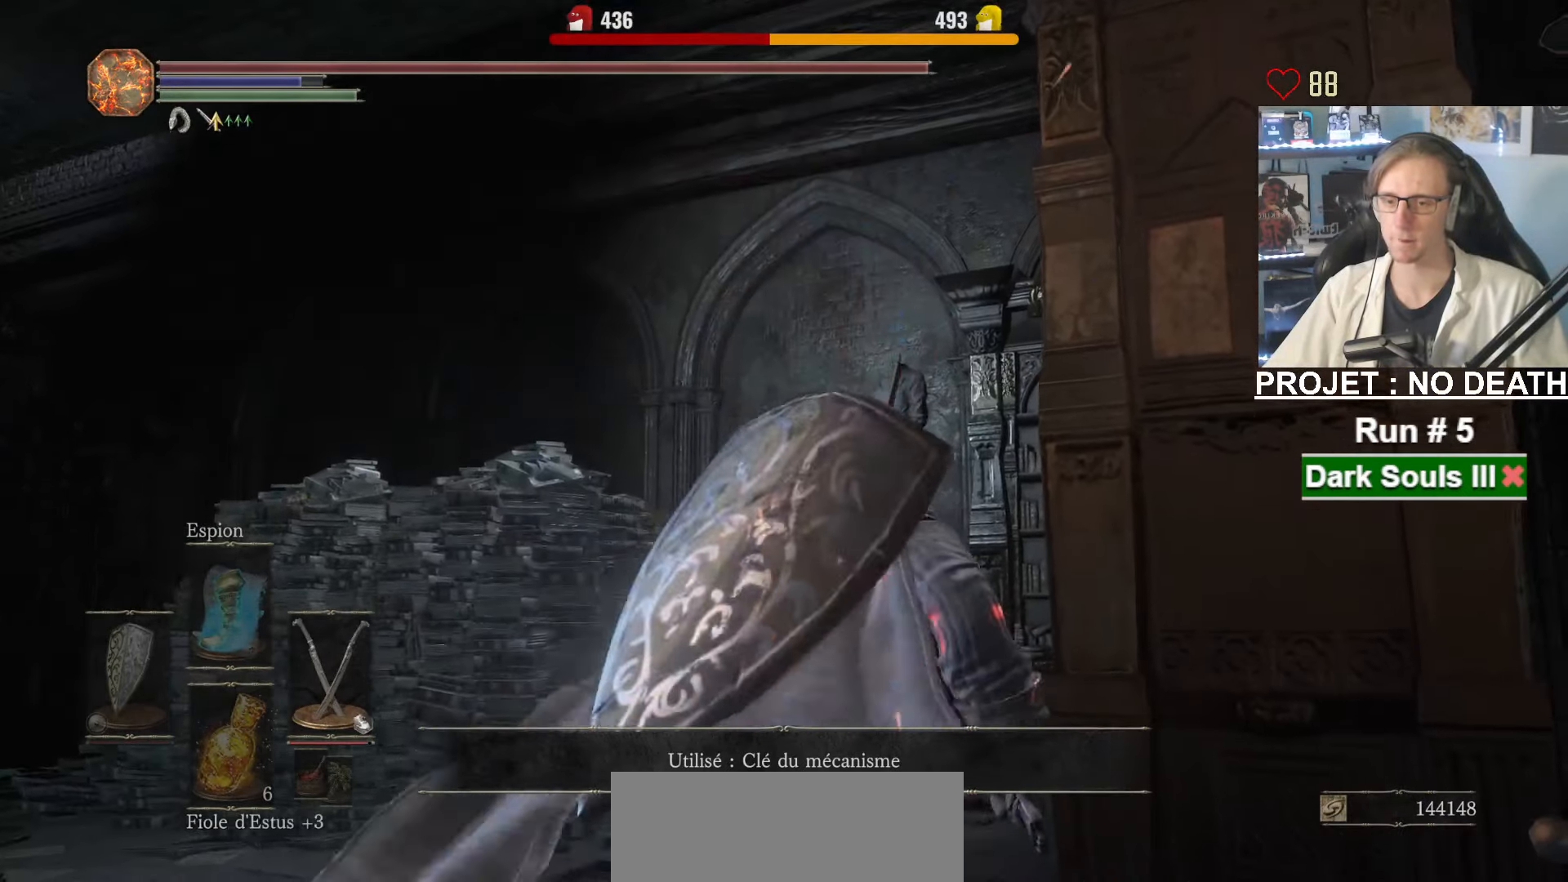
{"keys": [], "mouse": [], "events": [[66, "z", "up"], [116, "tab", "down"], [250, "e", "down"], [250, "tab", "up"], [350, "e", "up"]]}
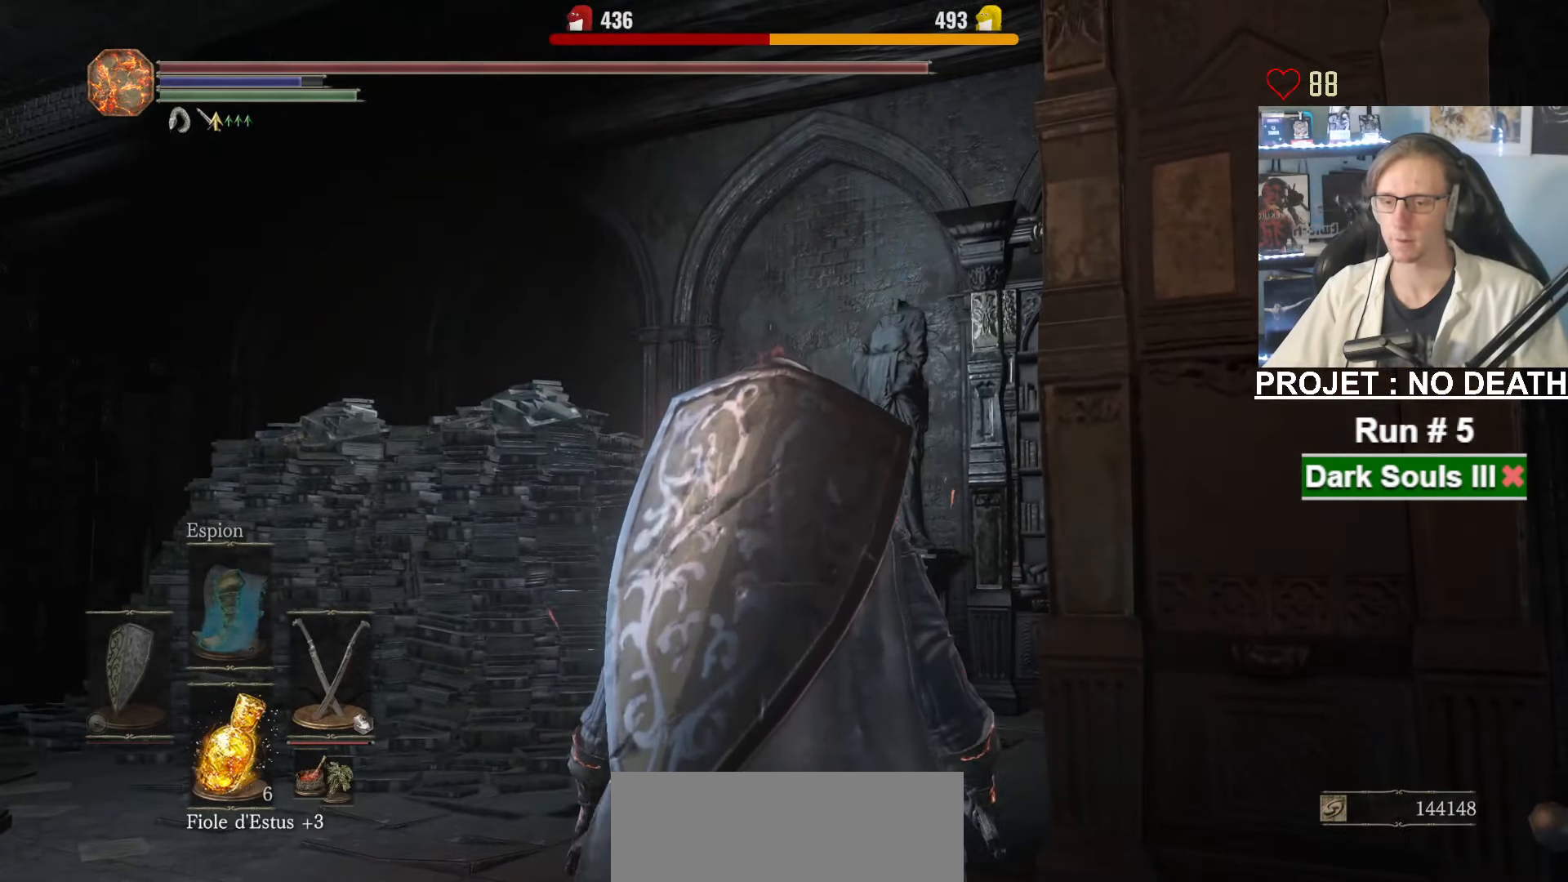
{"keys": ["tab"], "mouse": [], "events": [[450, "tab", "down"]]}
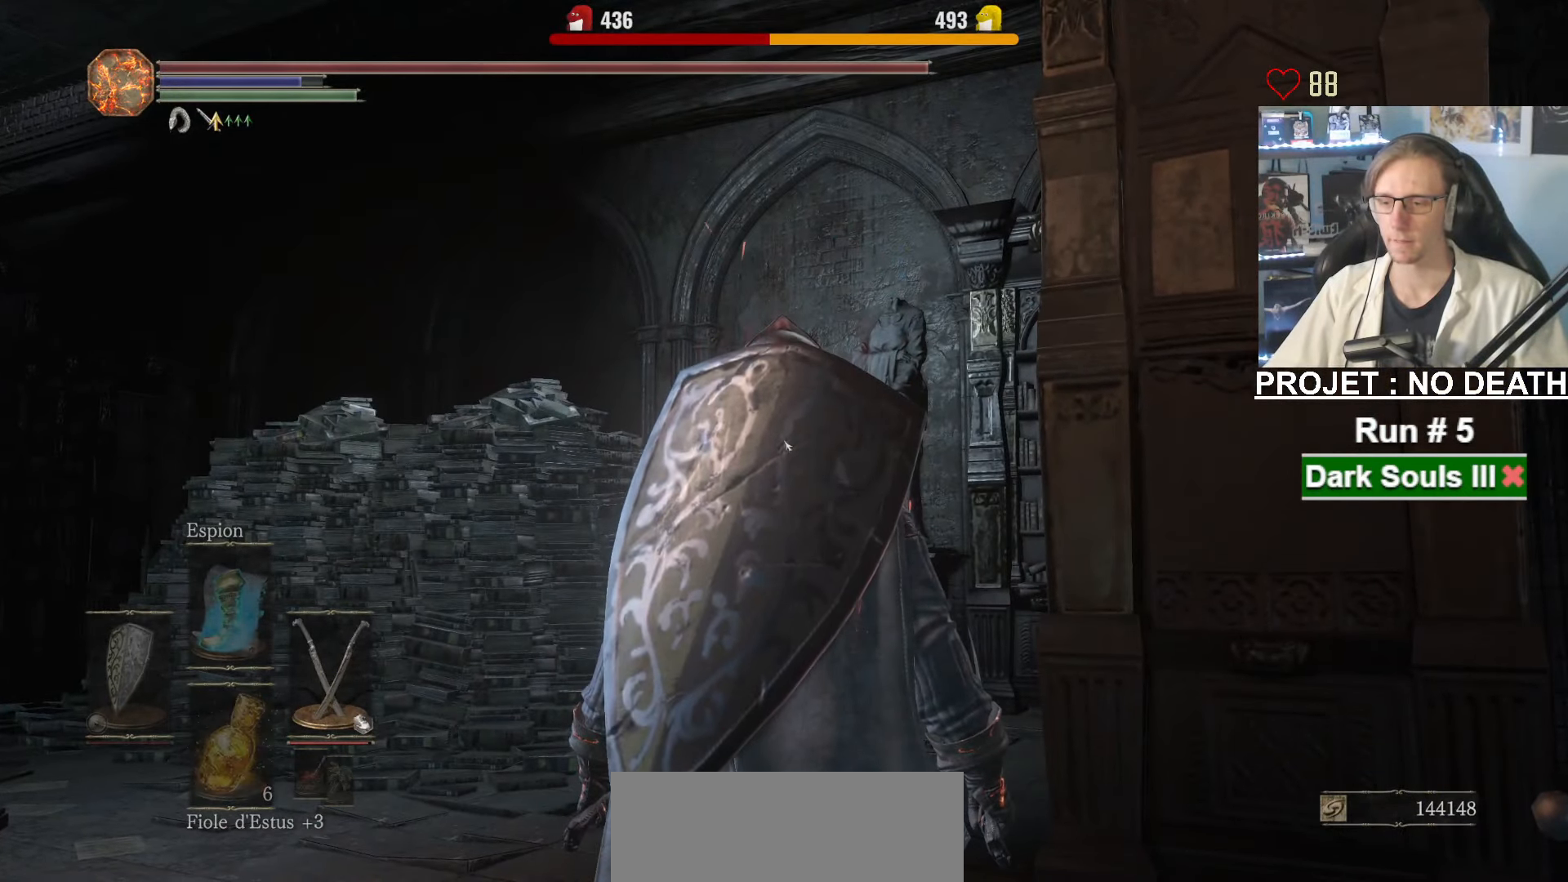
{"keys": [], "mouse": [], "events": [[100, "e", "down"], [100, "tab", "up"], [200, "e", "up"]]}
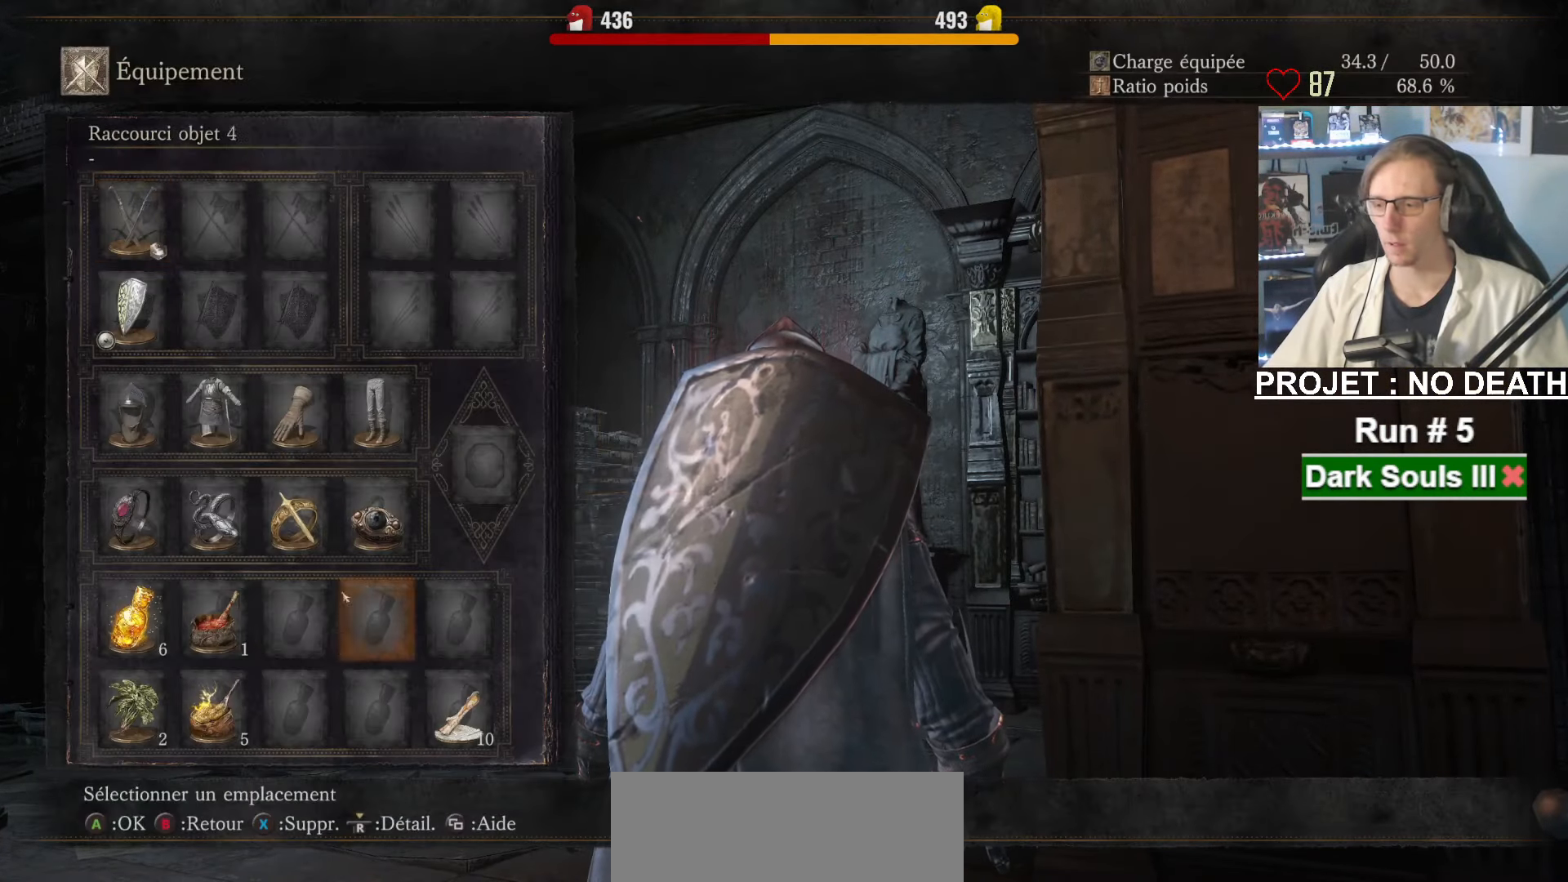
{"keys": [], "mouse": [], "events": []}
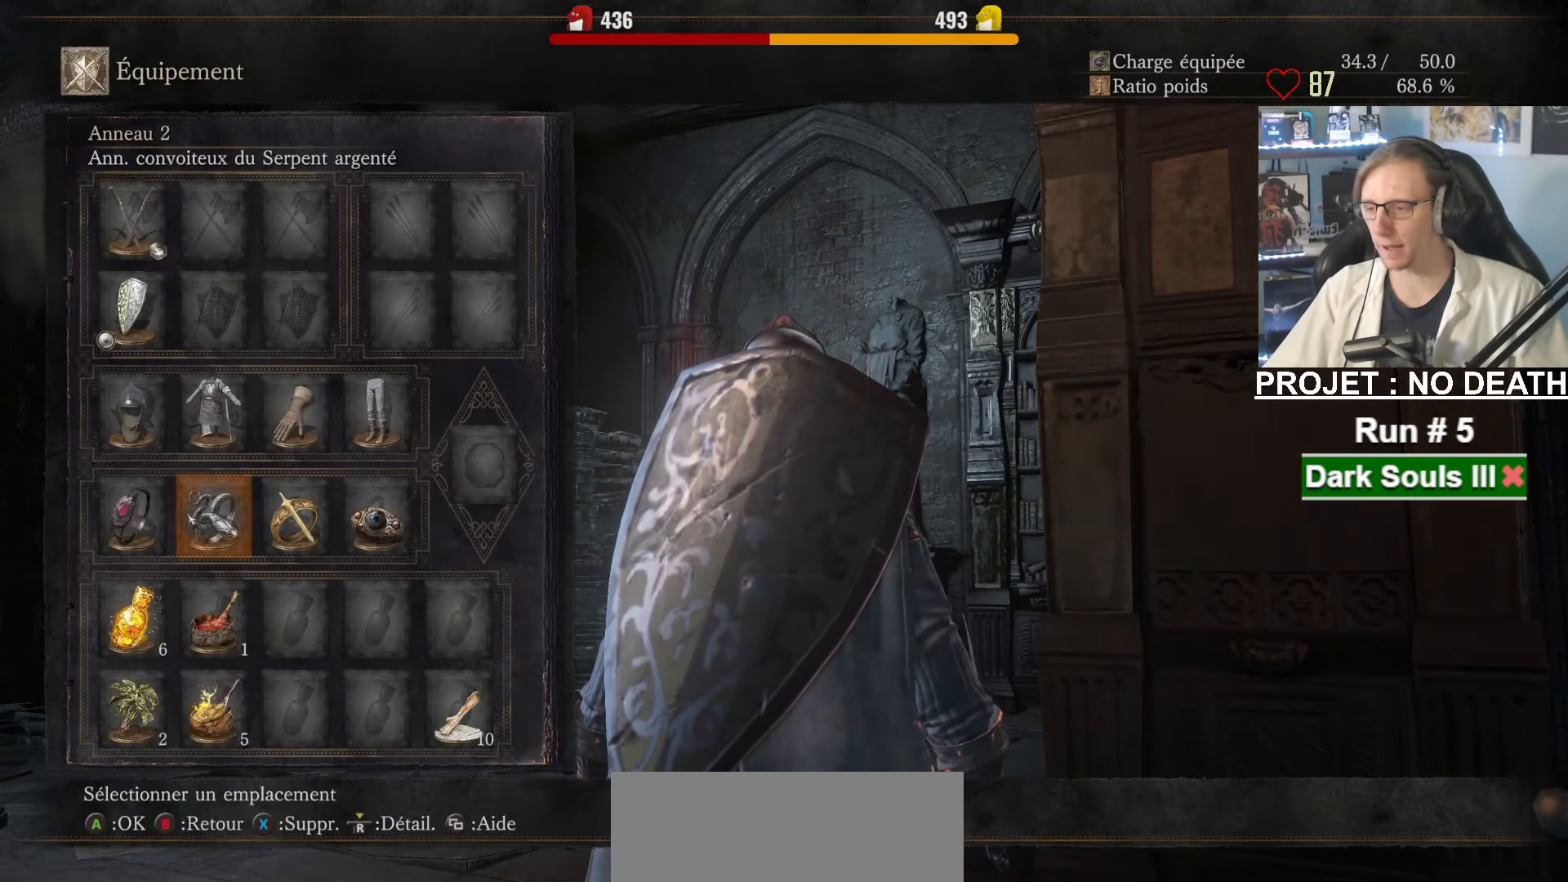
{"keys": [], "mouse": [], "events": [[466, "r", "down"], [516, "r", "up"]]}
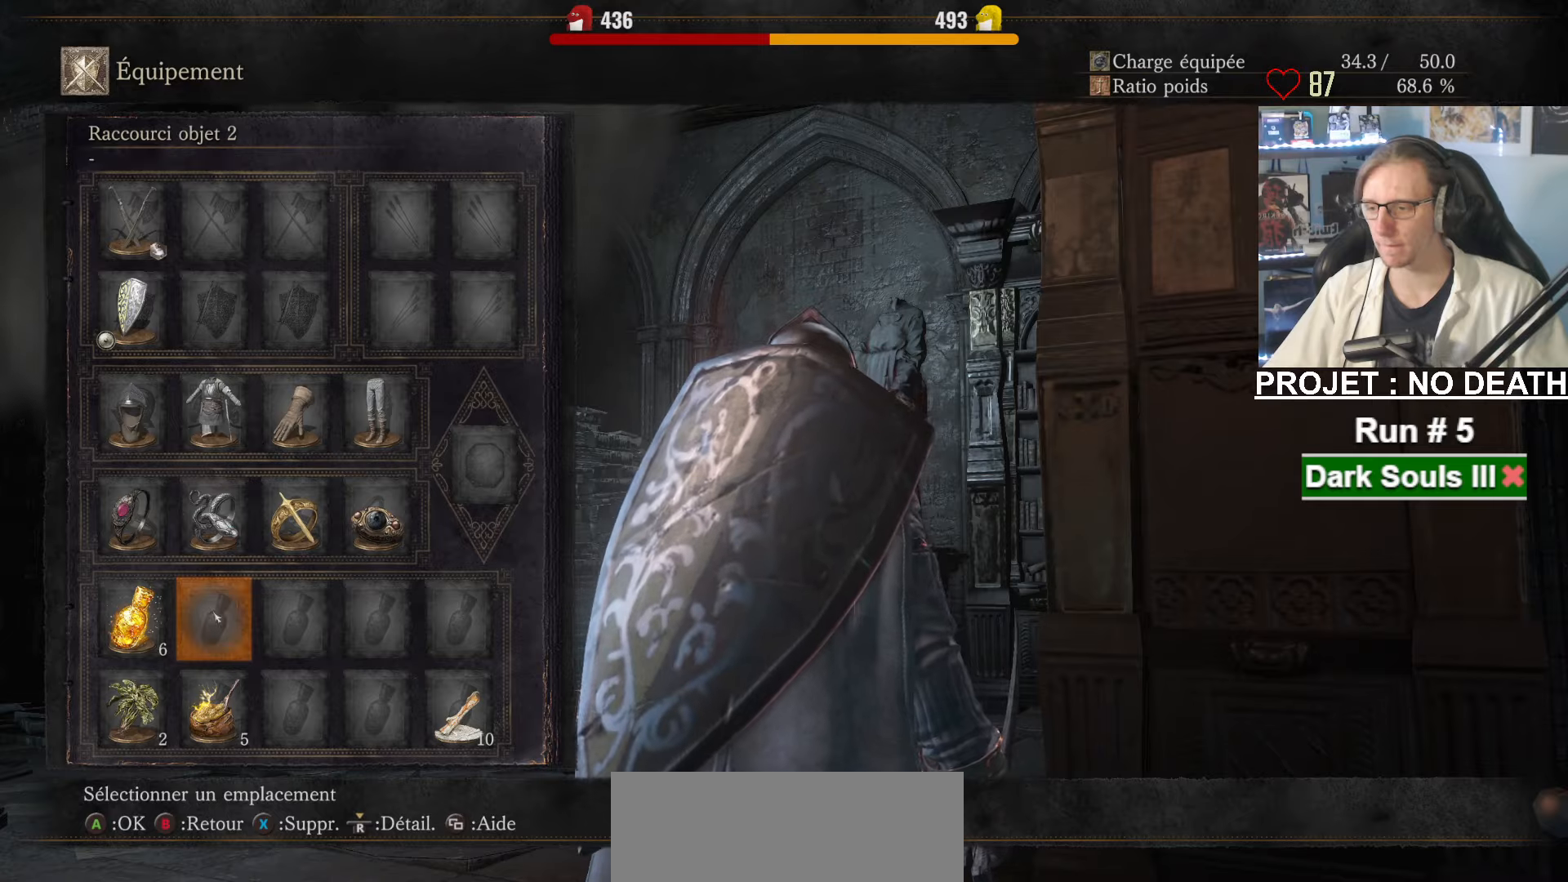
{"keys": [], "mouse": [], "events": []}
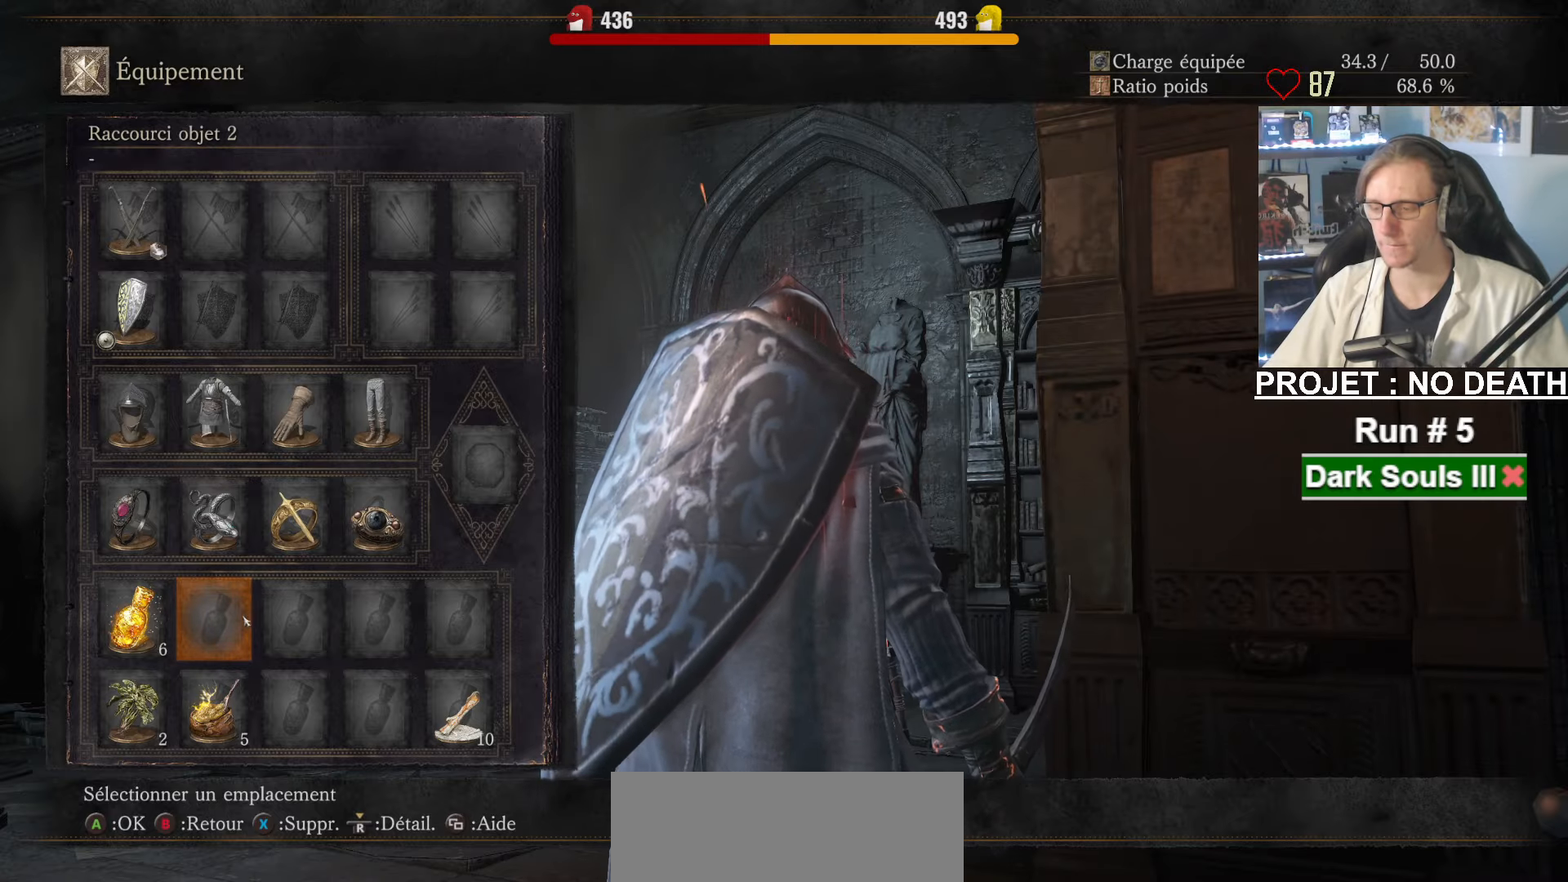
{"keys": [], "mouse": [], "events": []}
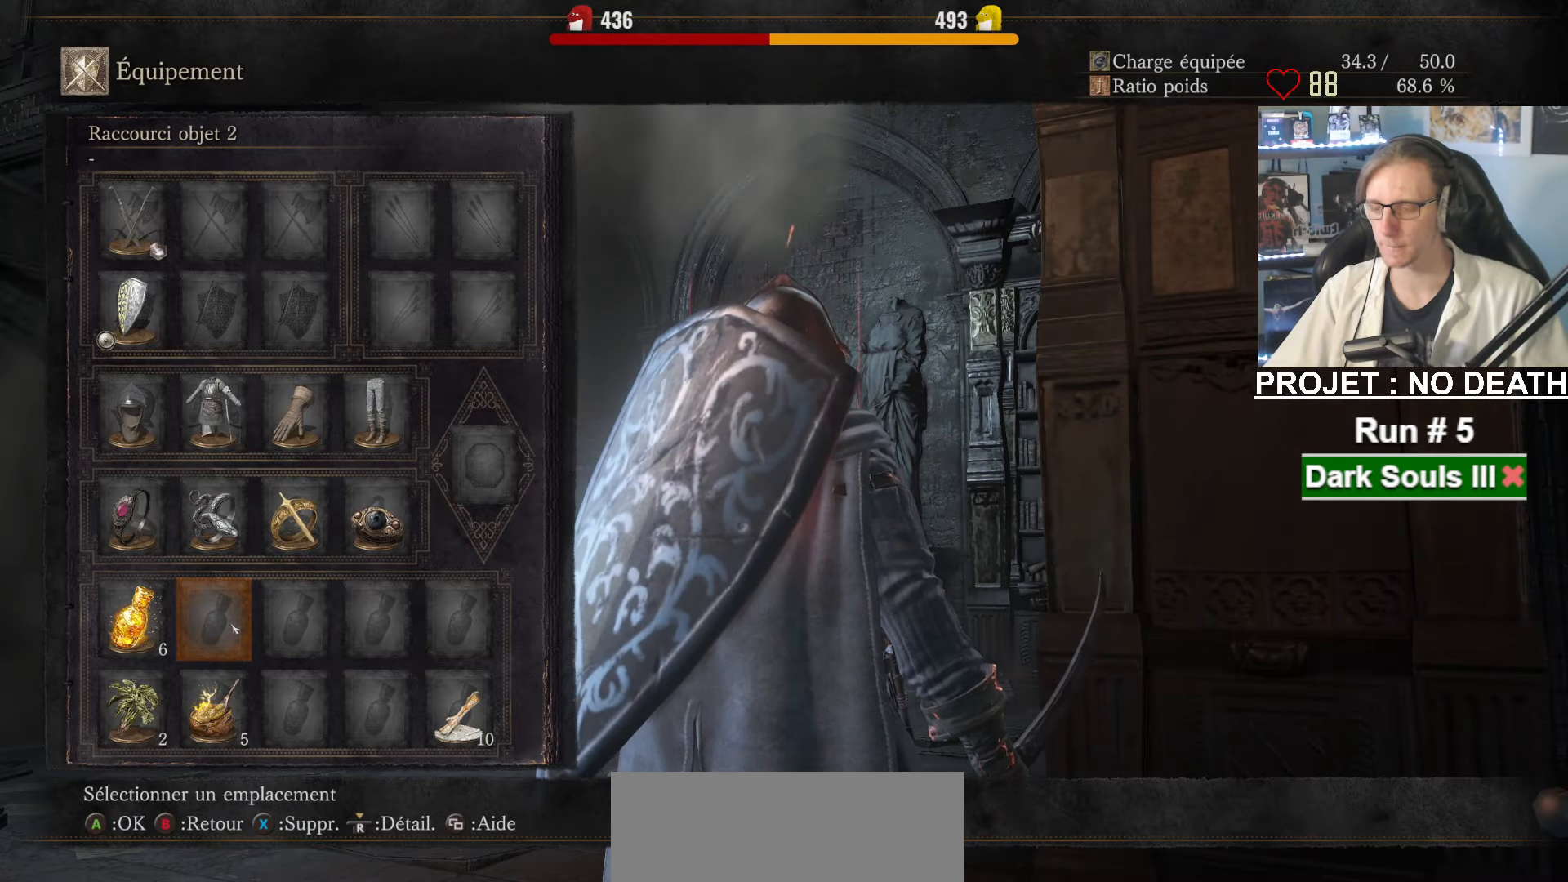
{"keys": [], "mouse": [], "events": []}
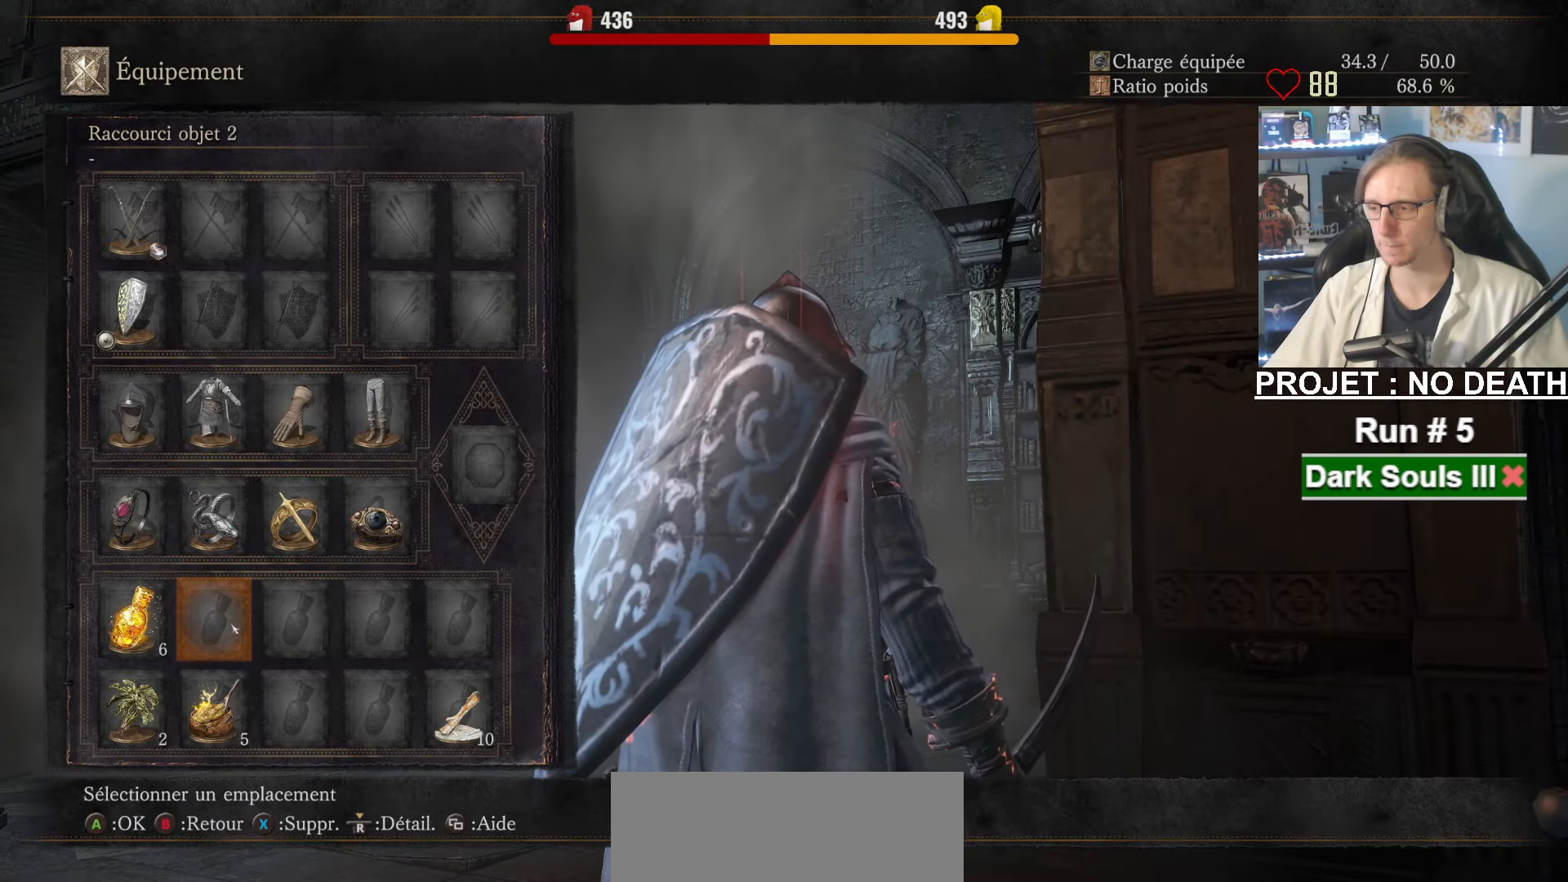
{"keys": ["space", "z"], "mouse": [], "events": [[83, "tab", "down"], [166, "tab", "up"], [266, "z", "down"], [366, "space", "down"]]}
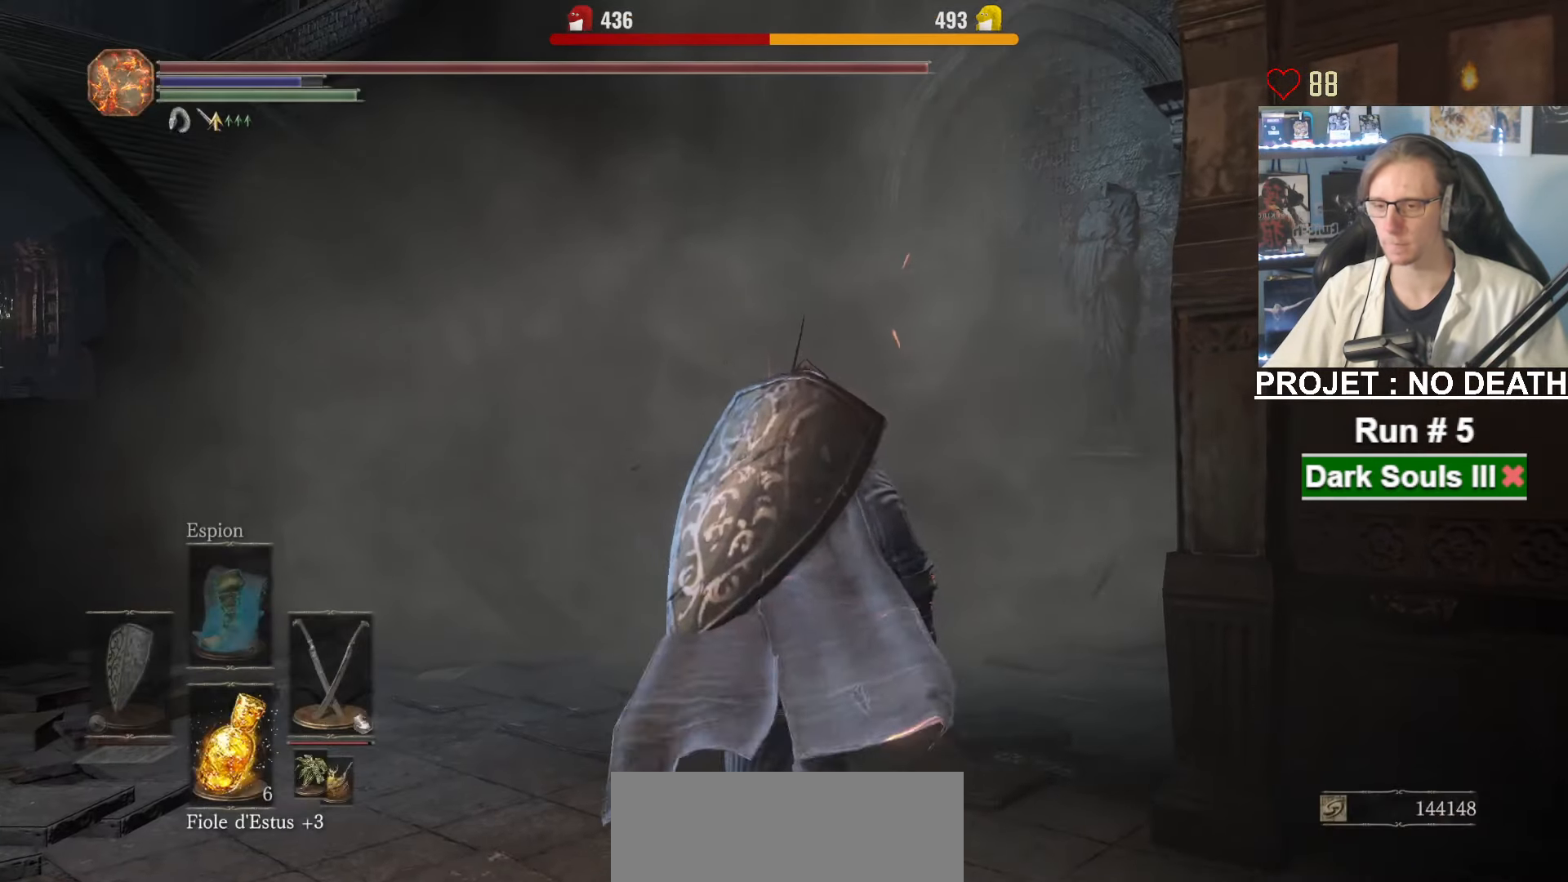
{"keys": ["space", "z"], "mouse": [], "events": []}
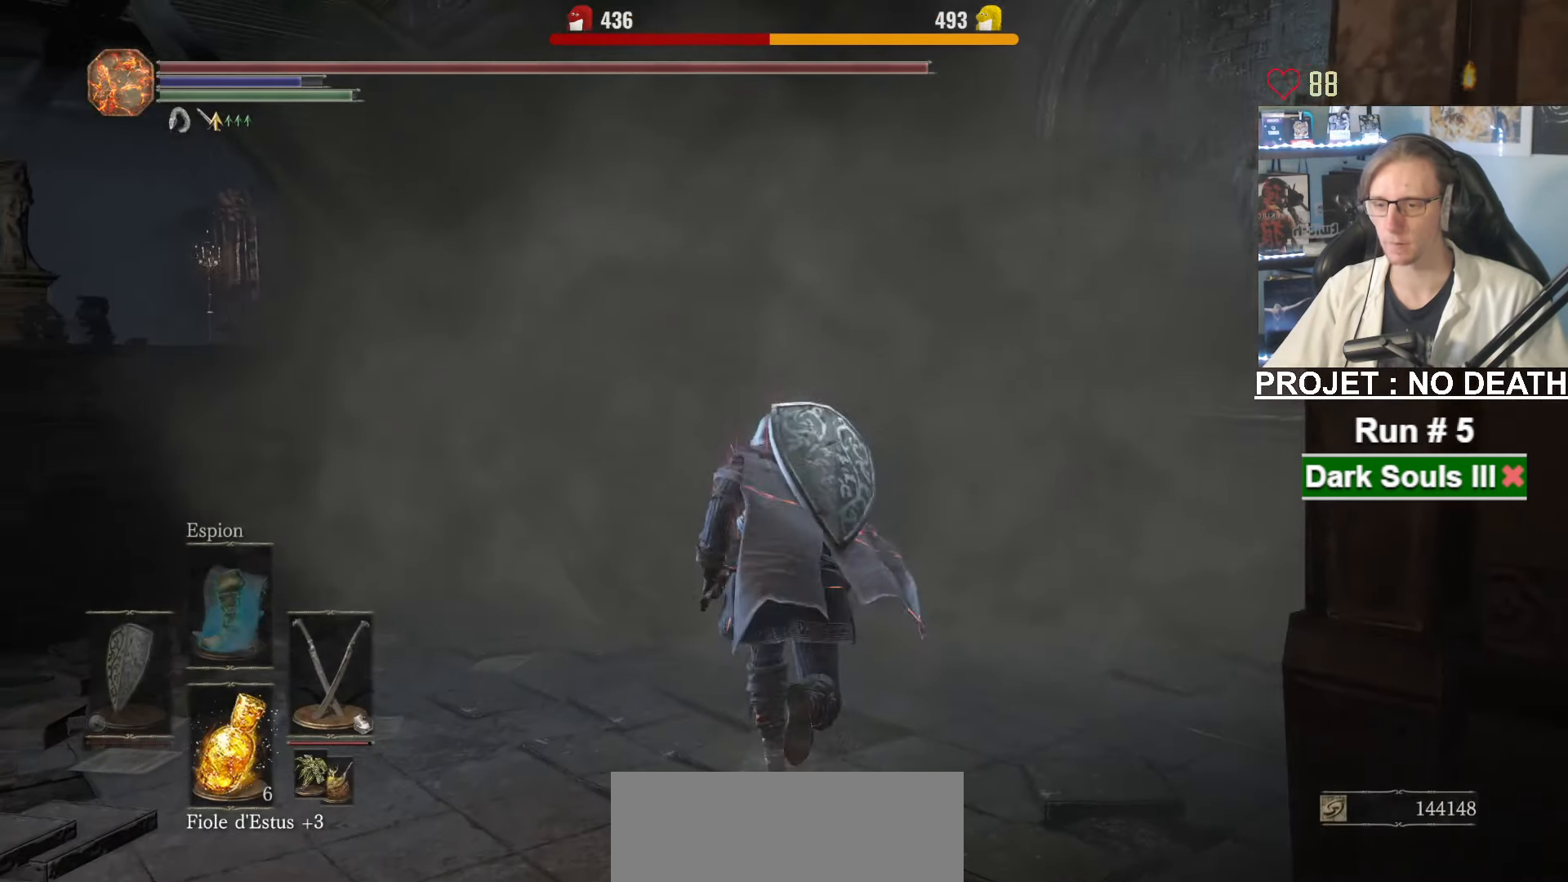
{"keys": ["space", "z"], "mouse": [], "events": []}
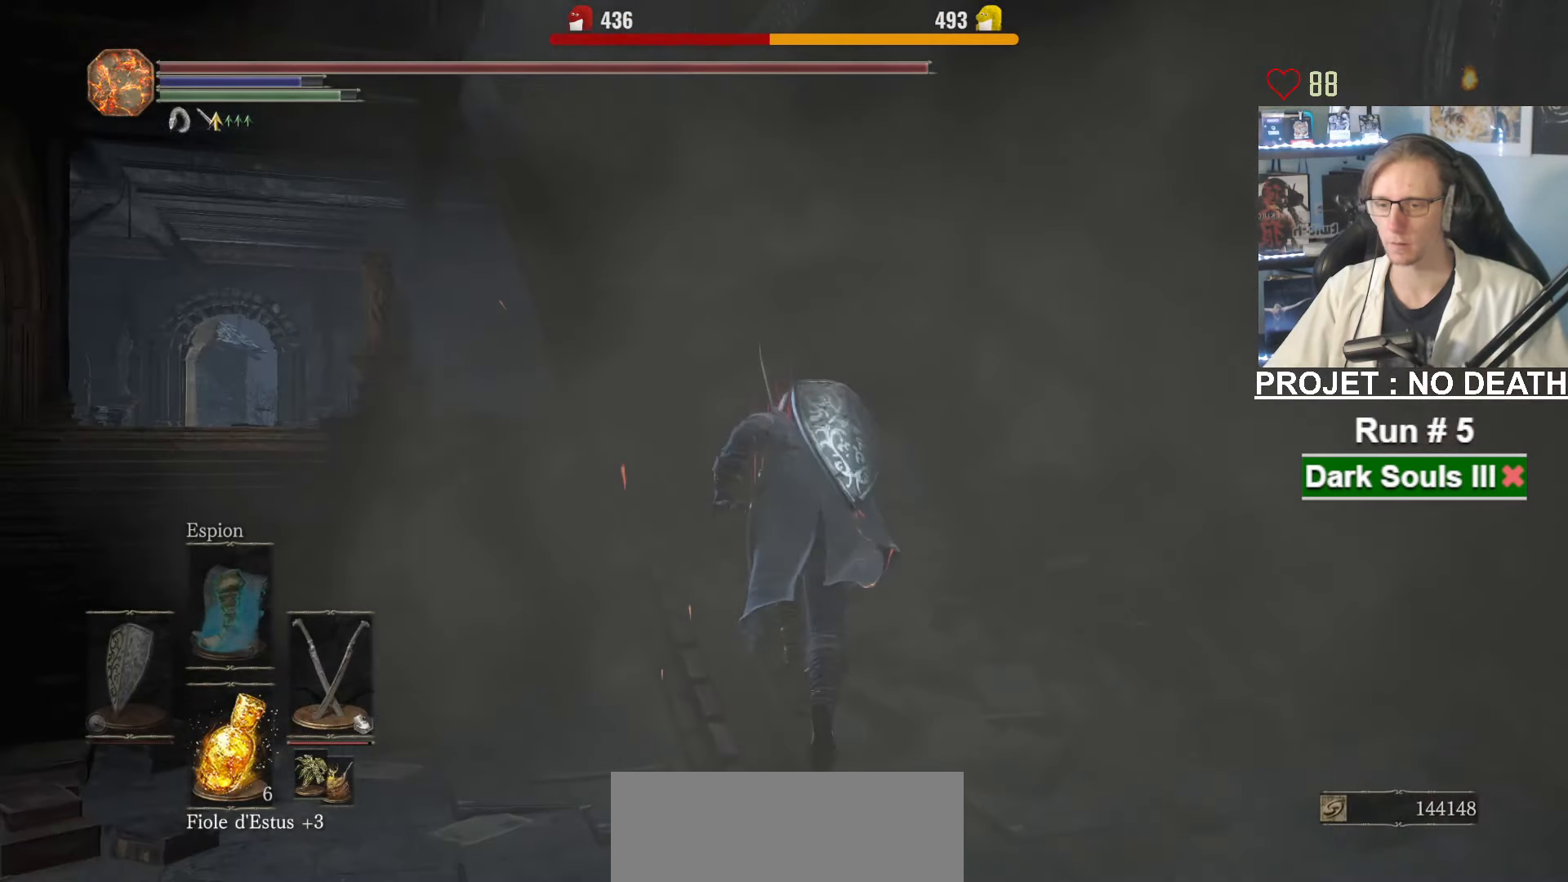
{"keys": ["space", "z"], "mouse": [], "events": []}
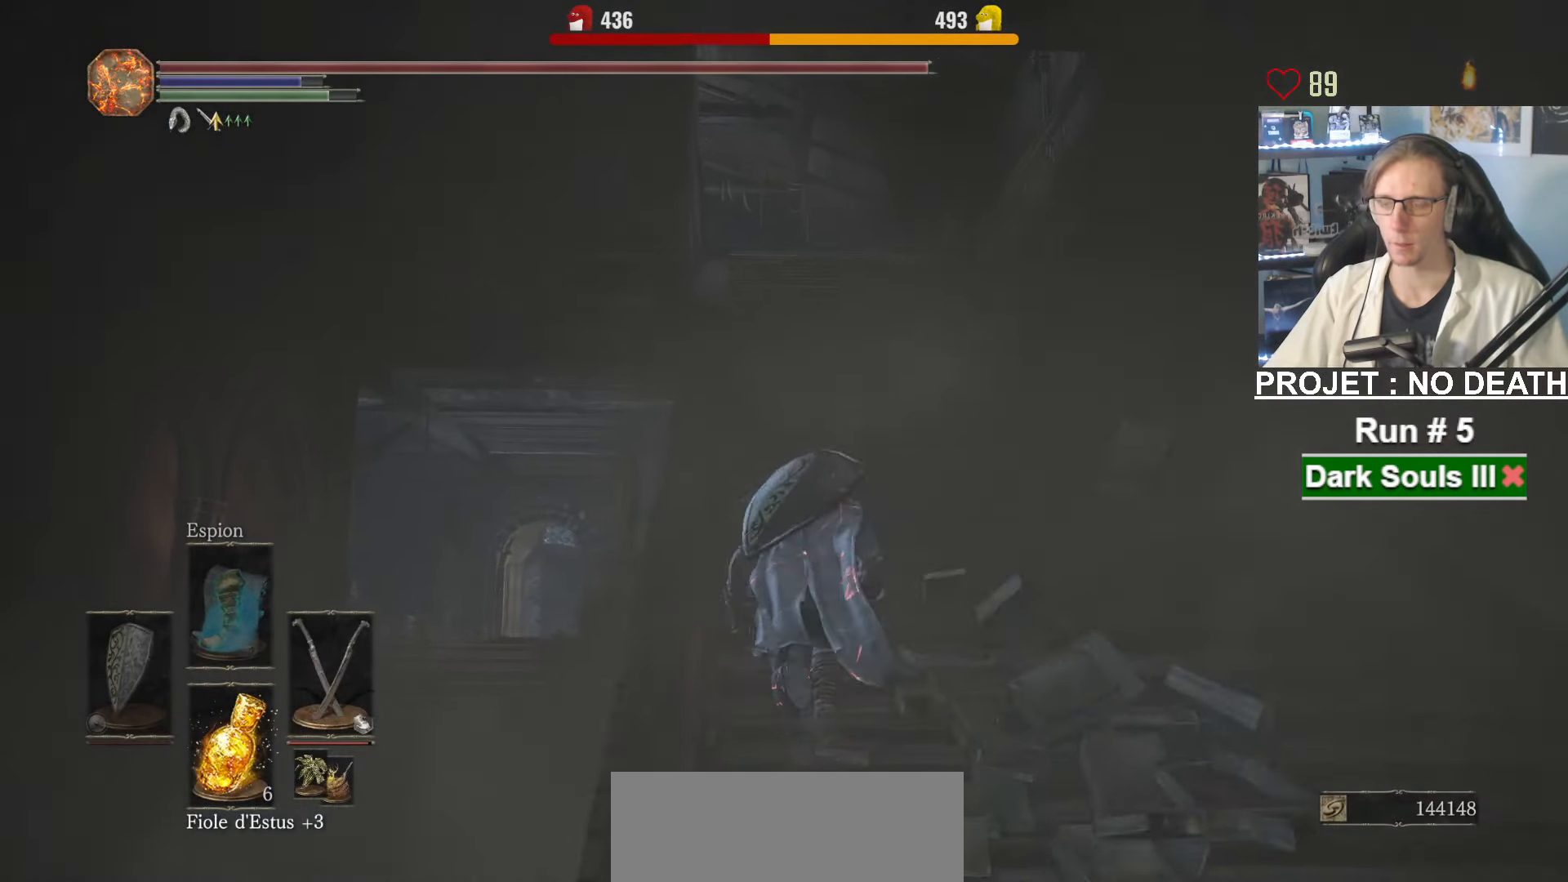
{"keys": ["space", "z"], "mouse": [], "events": []}
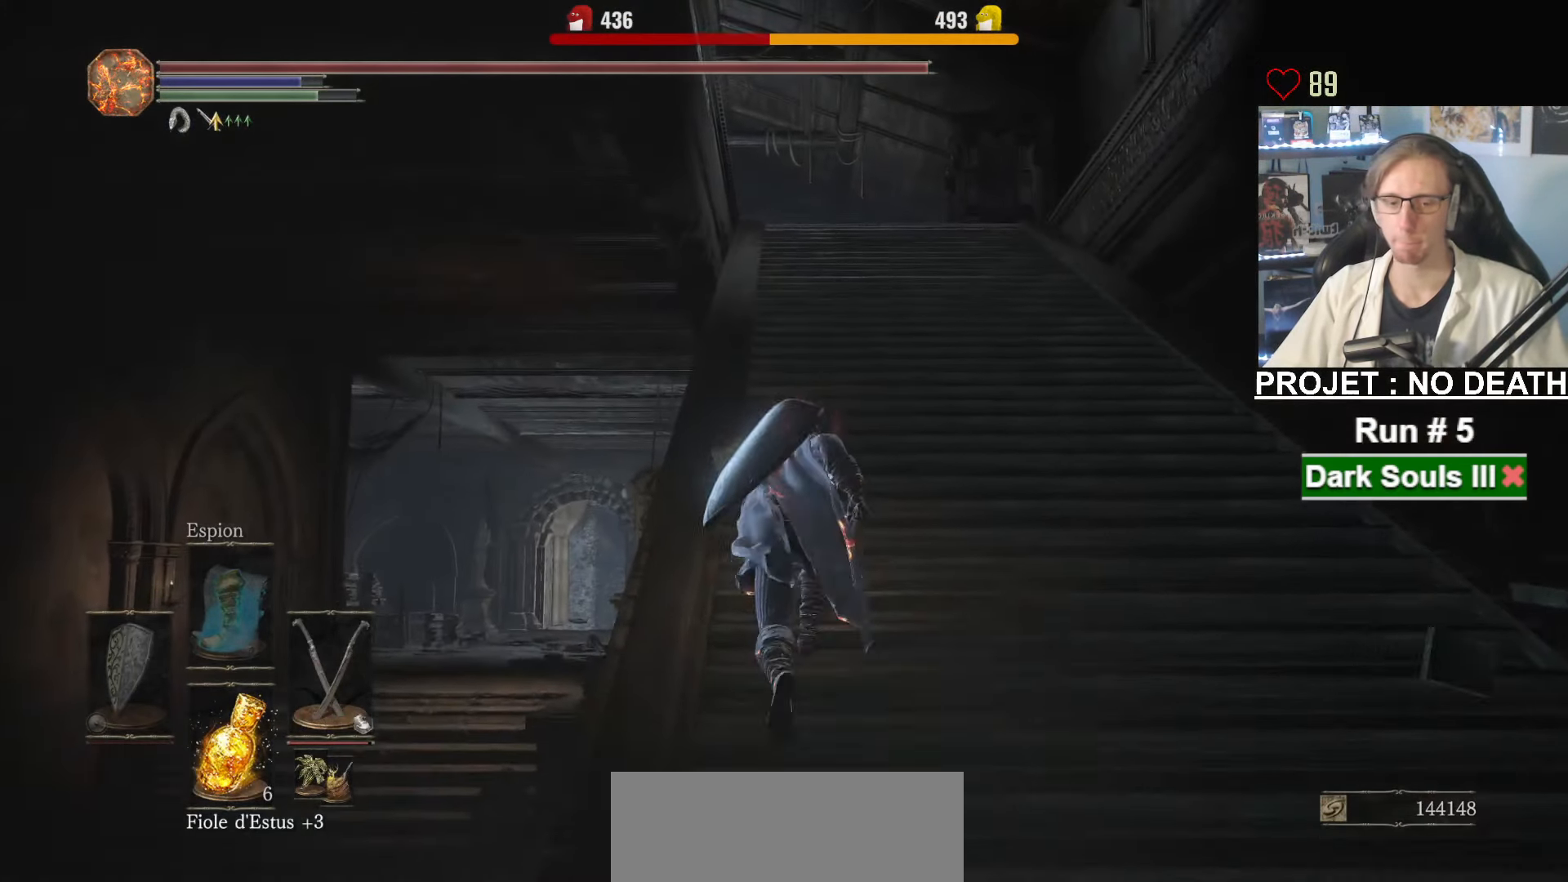
{"keys": ["space", "tab", "z"], "mouse": [], "events": [[433, "tab", "down"]]}
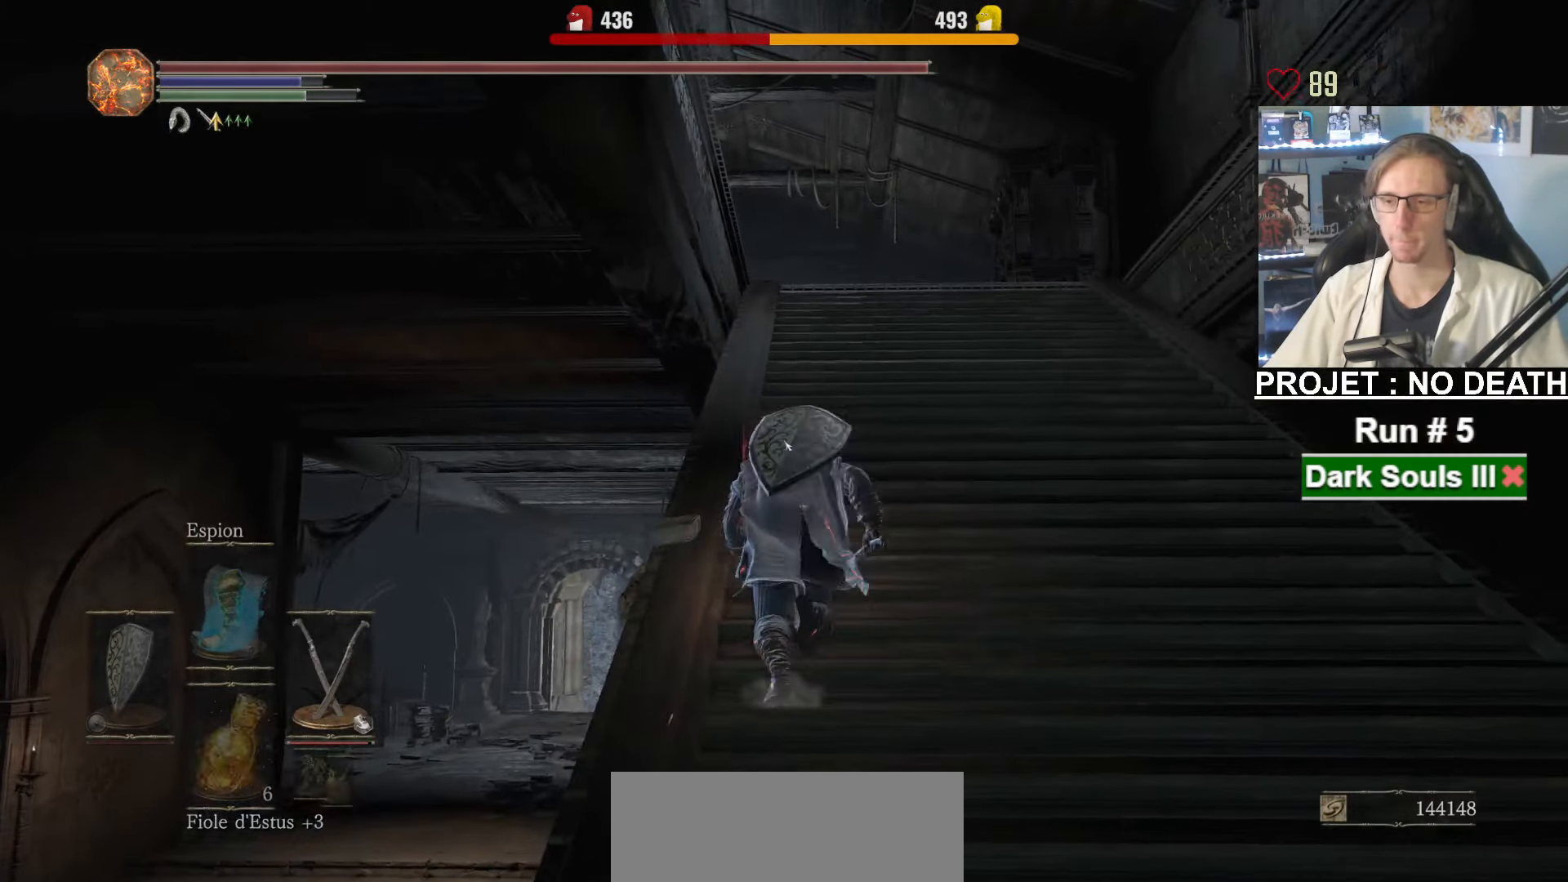
{"keys": ["space", "z"], "mouse": ["left"], "events": [[33, "tab", "up"], [450, "mouse_left", "down"]]}
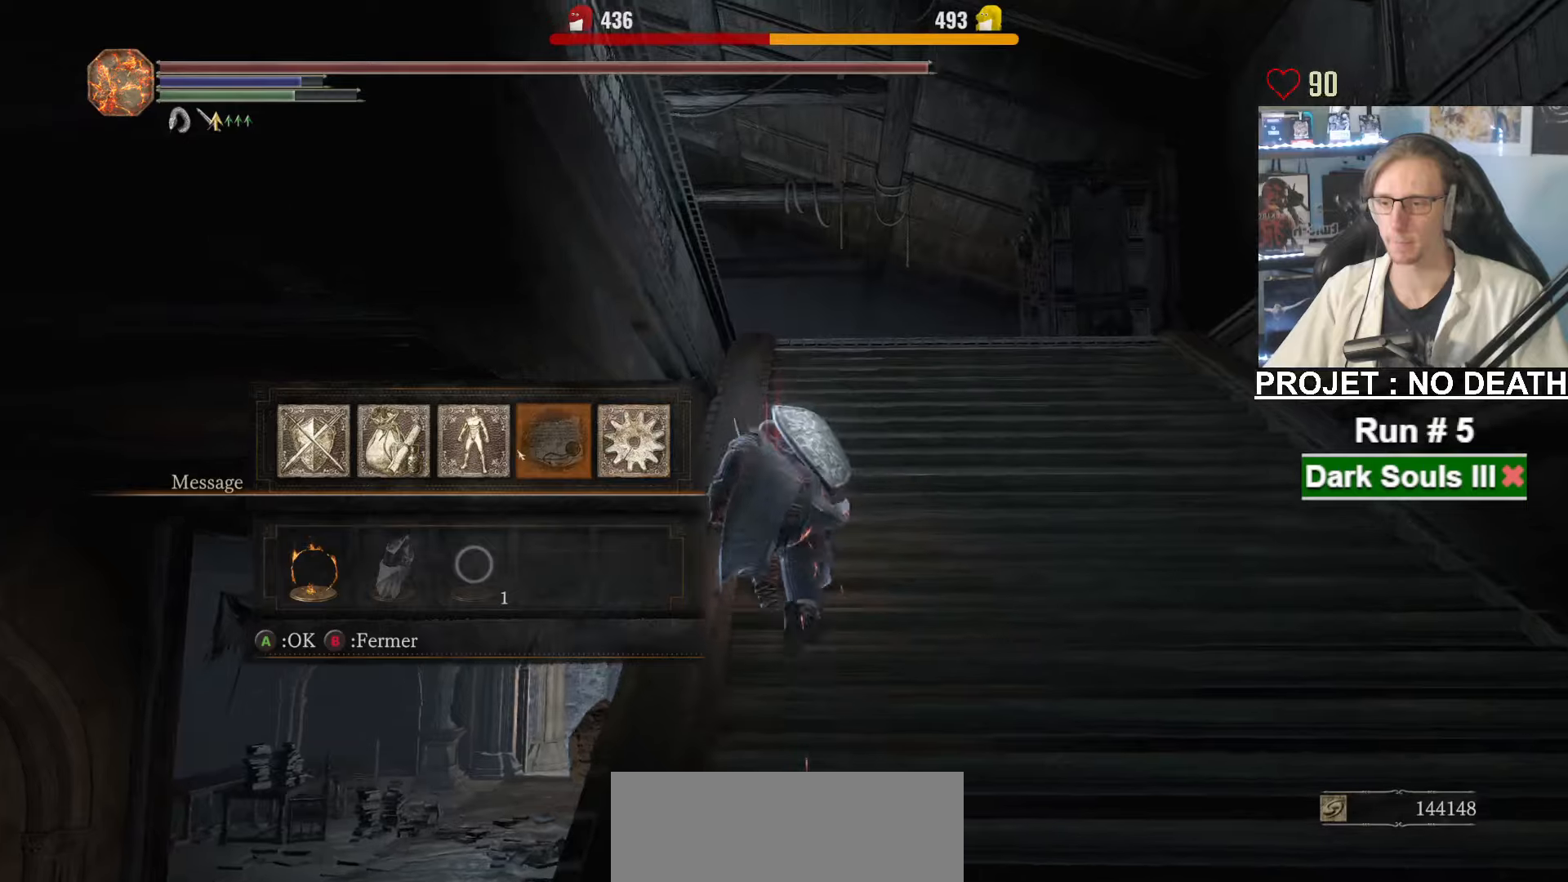
{"keys": ["space", "z"], "mouse": [], "events": [[100, "mouse_left", "up"], [233, "mouse_left", "down"], [333, "mouse_left", "up"]]}
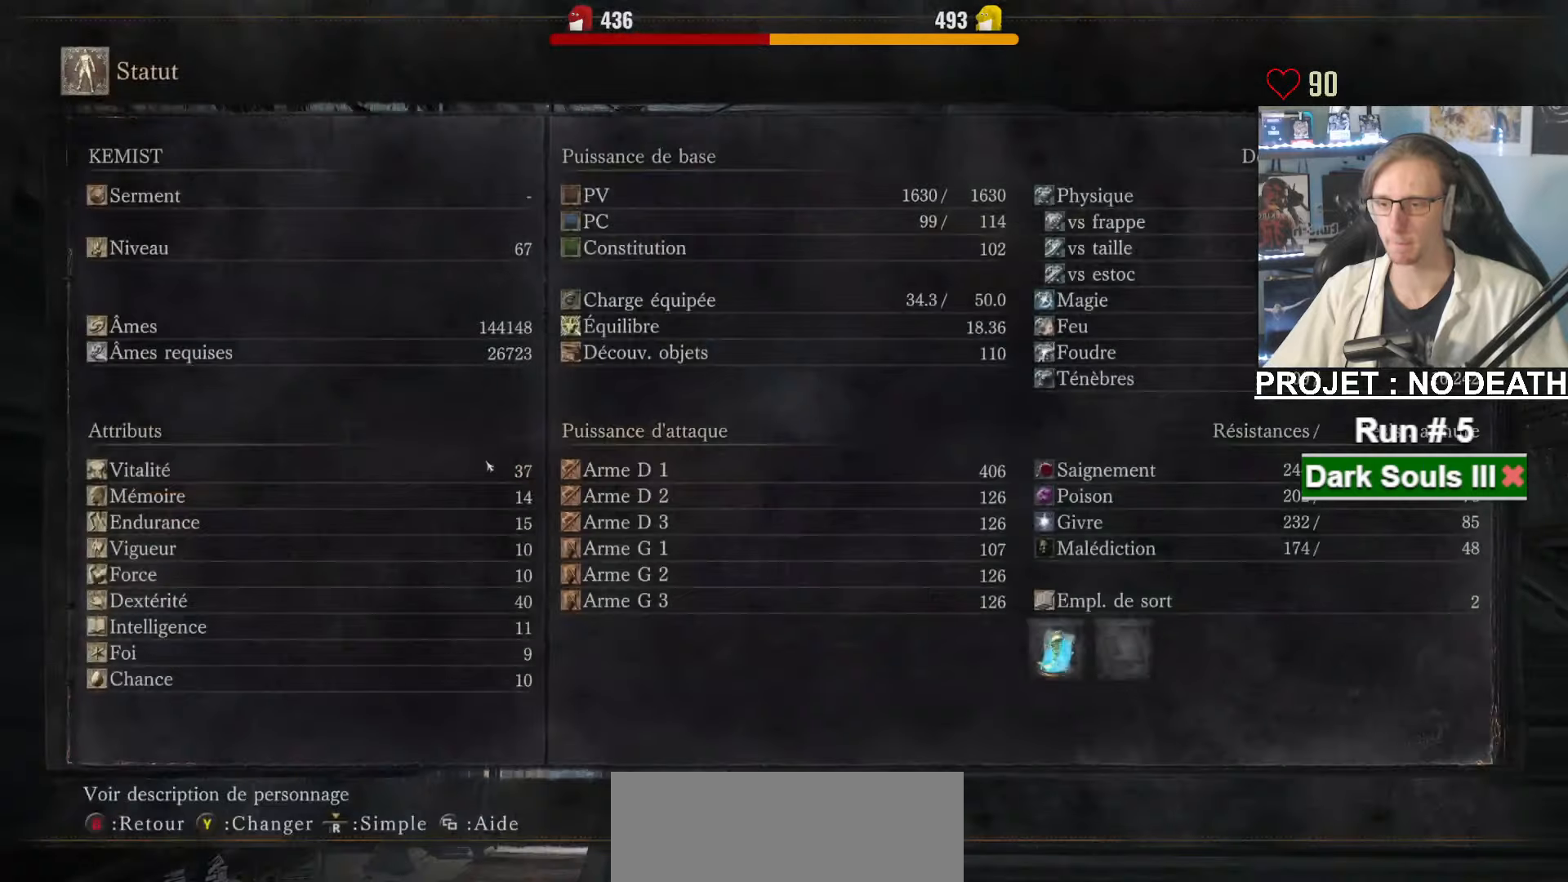
{"keys": ["space", "z"], "mouse": [], "events": []}
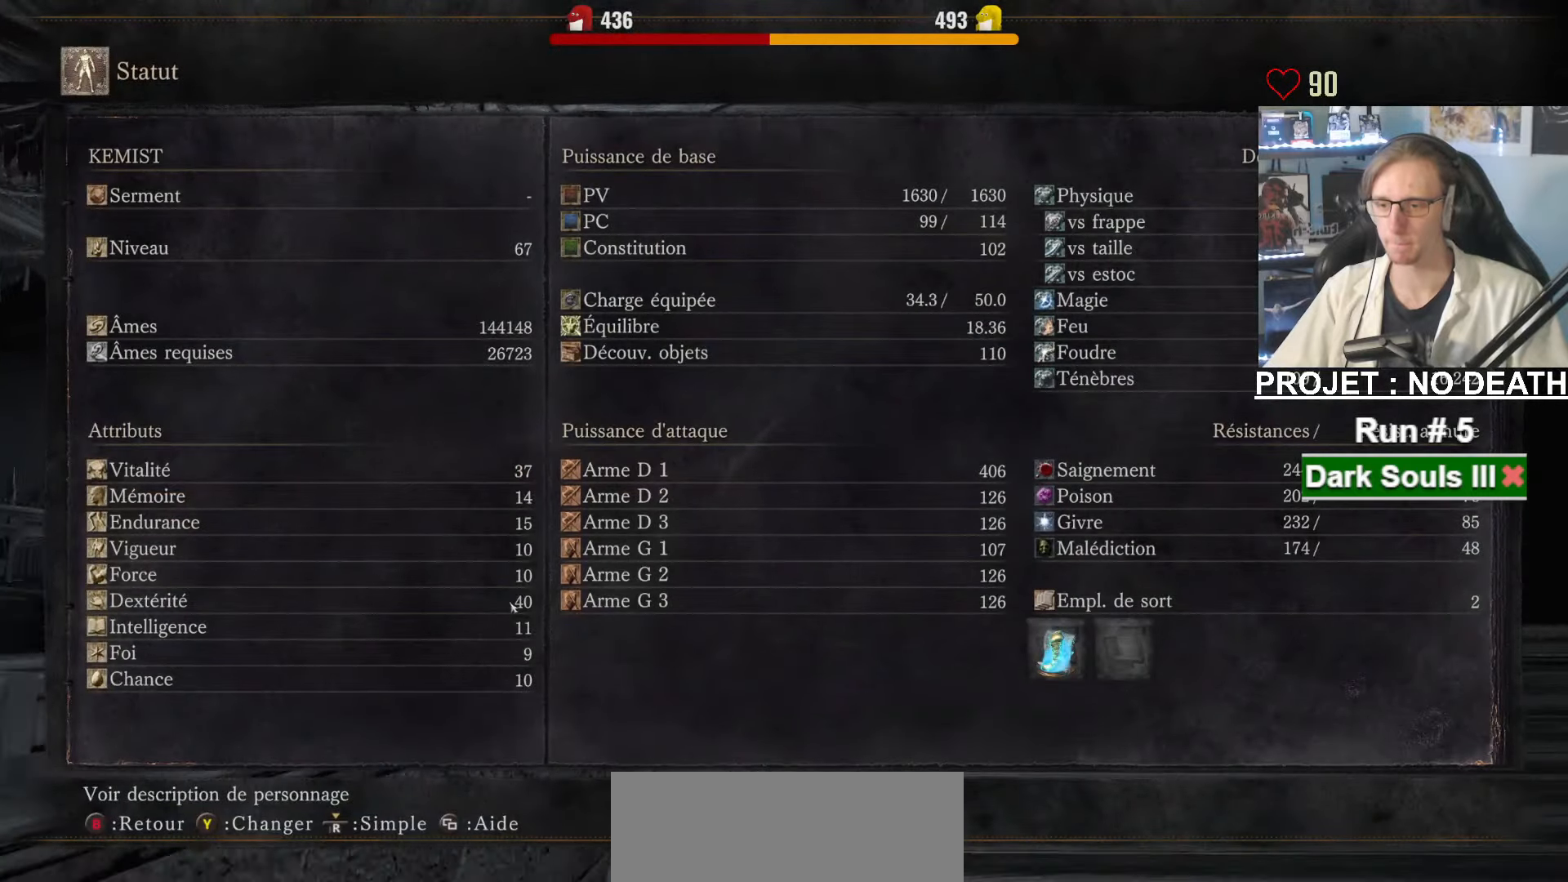
{"keys": ["space", "z"], "mouse": [], "events": [[133, "tab", "down"], [267, "tab", "up"]]}
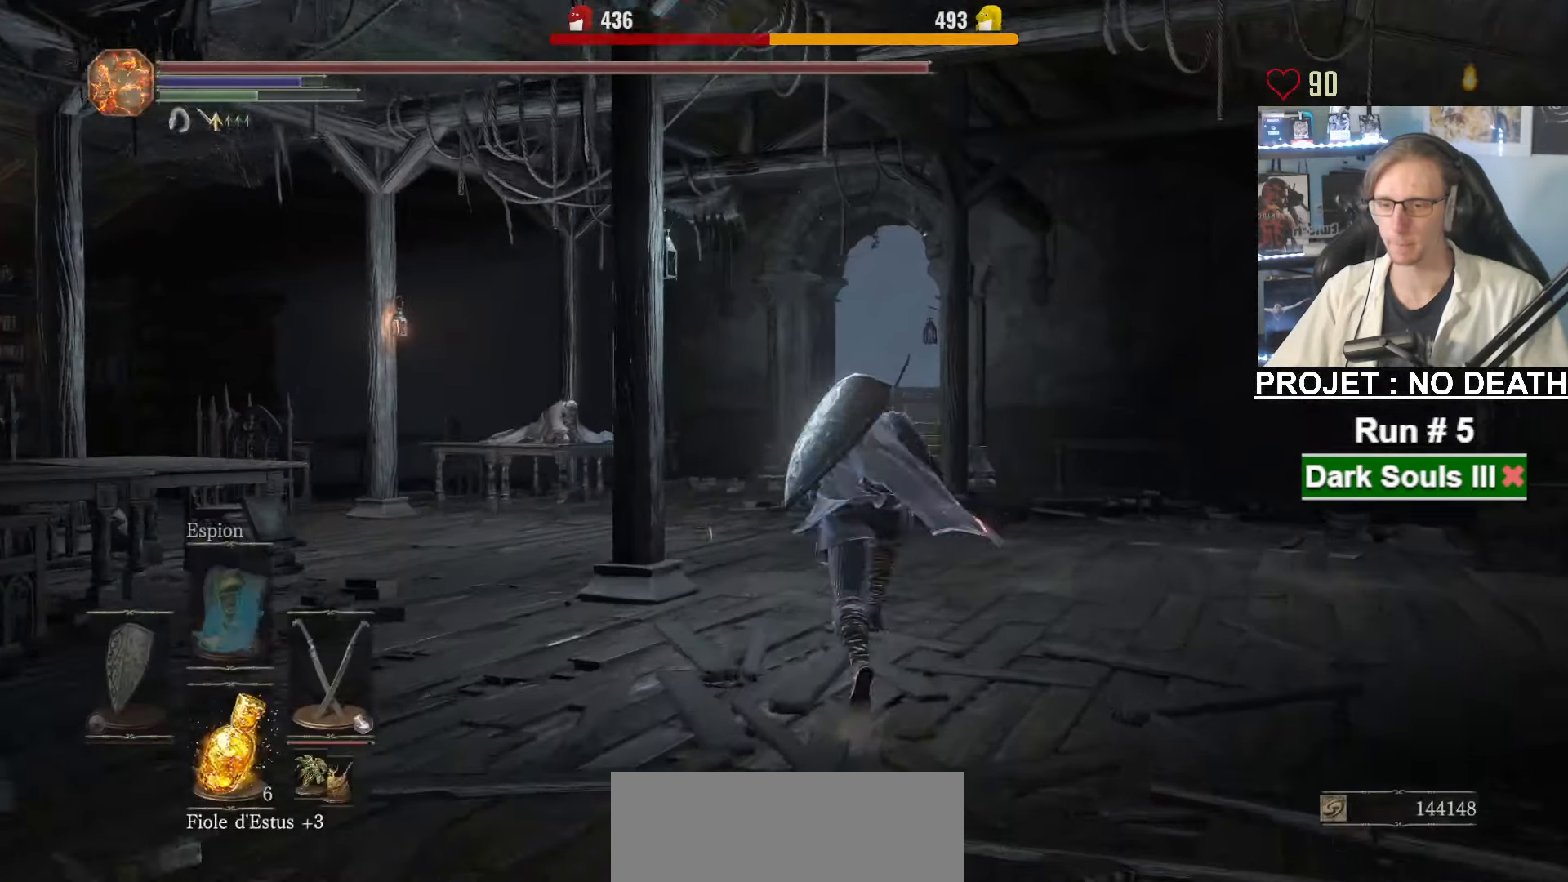
{"keys": ["space", "z"], "mouse": [], "events": []}
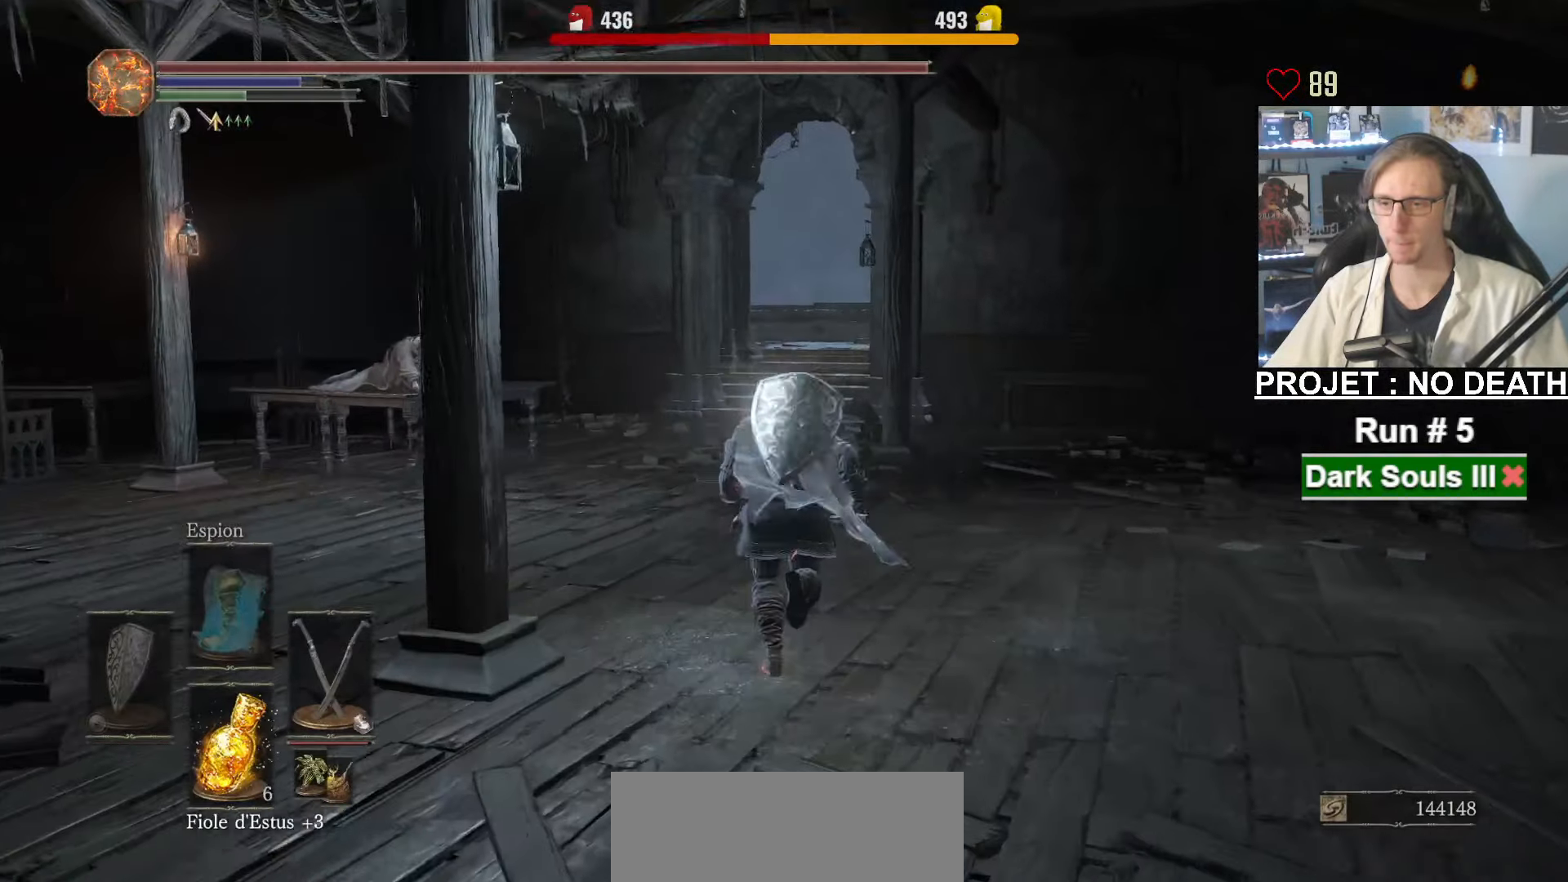
{"keys": ["space", "z"], "mouse": [], "events": []}